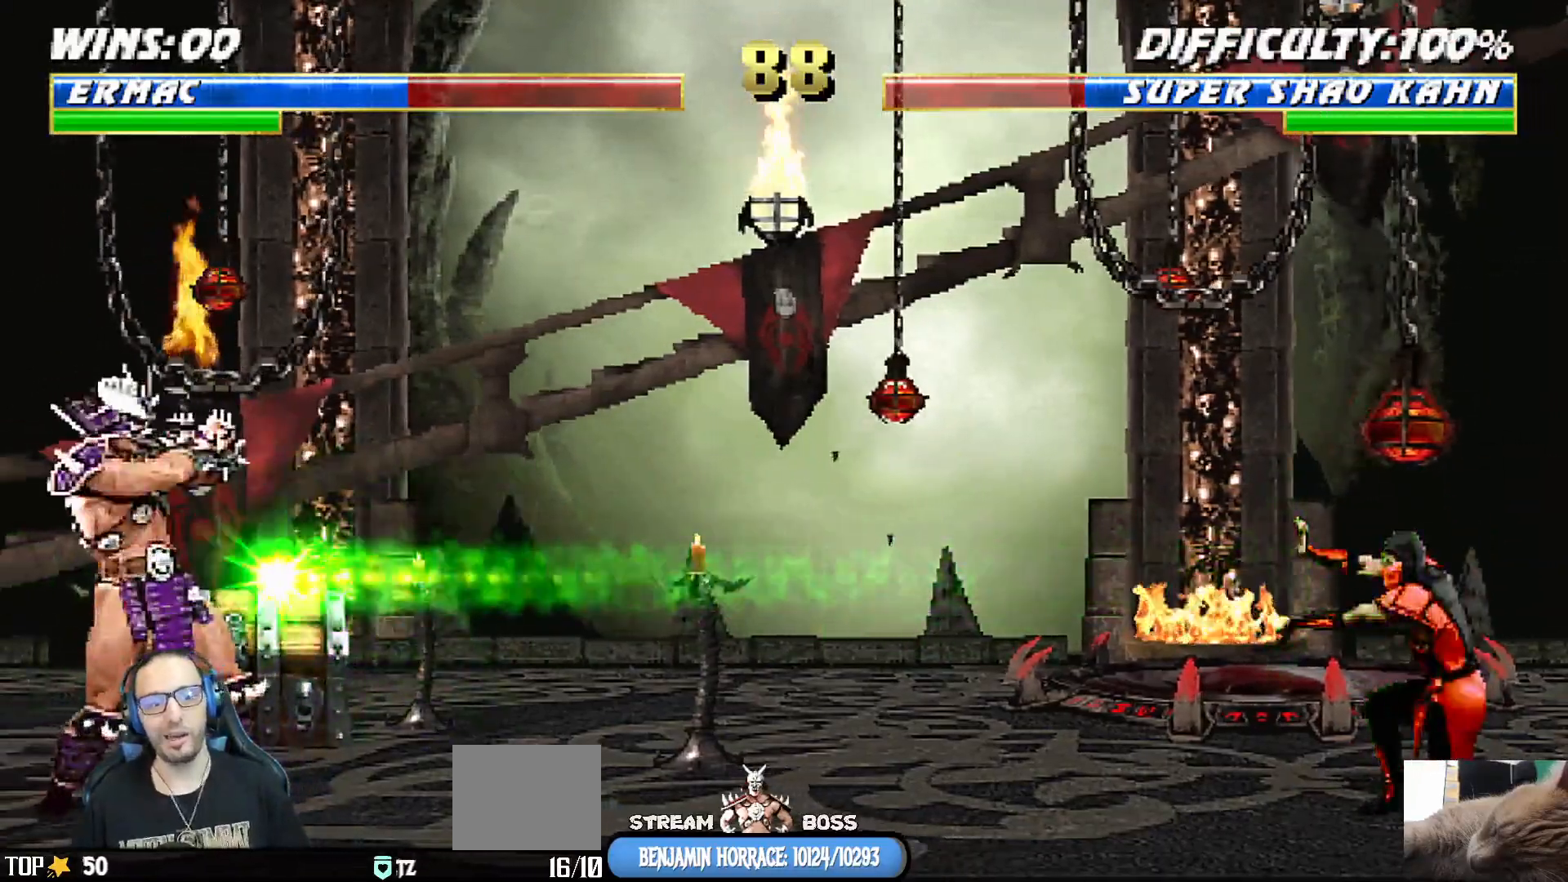
Gameplay with a controller (PlayStation layout); each line is a JSON object with the inputs held at the frame after it (dt_ms = milliseconds from this image to that frame). "events" lists button and stick changes between this image and that frame as [ms after this image, input, new state], when the widget could be followed in between.
{"dt_ms": 500, "buttons": ["CROSS", "DPAD_RIGHT"], "left_stick": "center", "right_stick": "center", "events": [[33, "DPAD_DOWN", "down"], [83, "DPAD_RIGHT", "down"], [133, "DPAD_DOWN", "up"], [150, "CROSS", "down"], [233, "CROSS", "up"], [250, "DPAD_RIGHT", "up"], [267, "CROSS", "down"], [267, "DPAD_DOWN", "down"], [333, "DPAD_RIGHT", "down"], [383, "DPAD_DOWN", "up"]]}
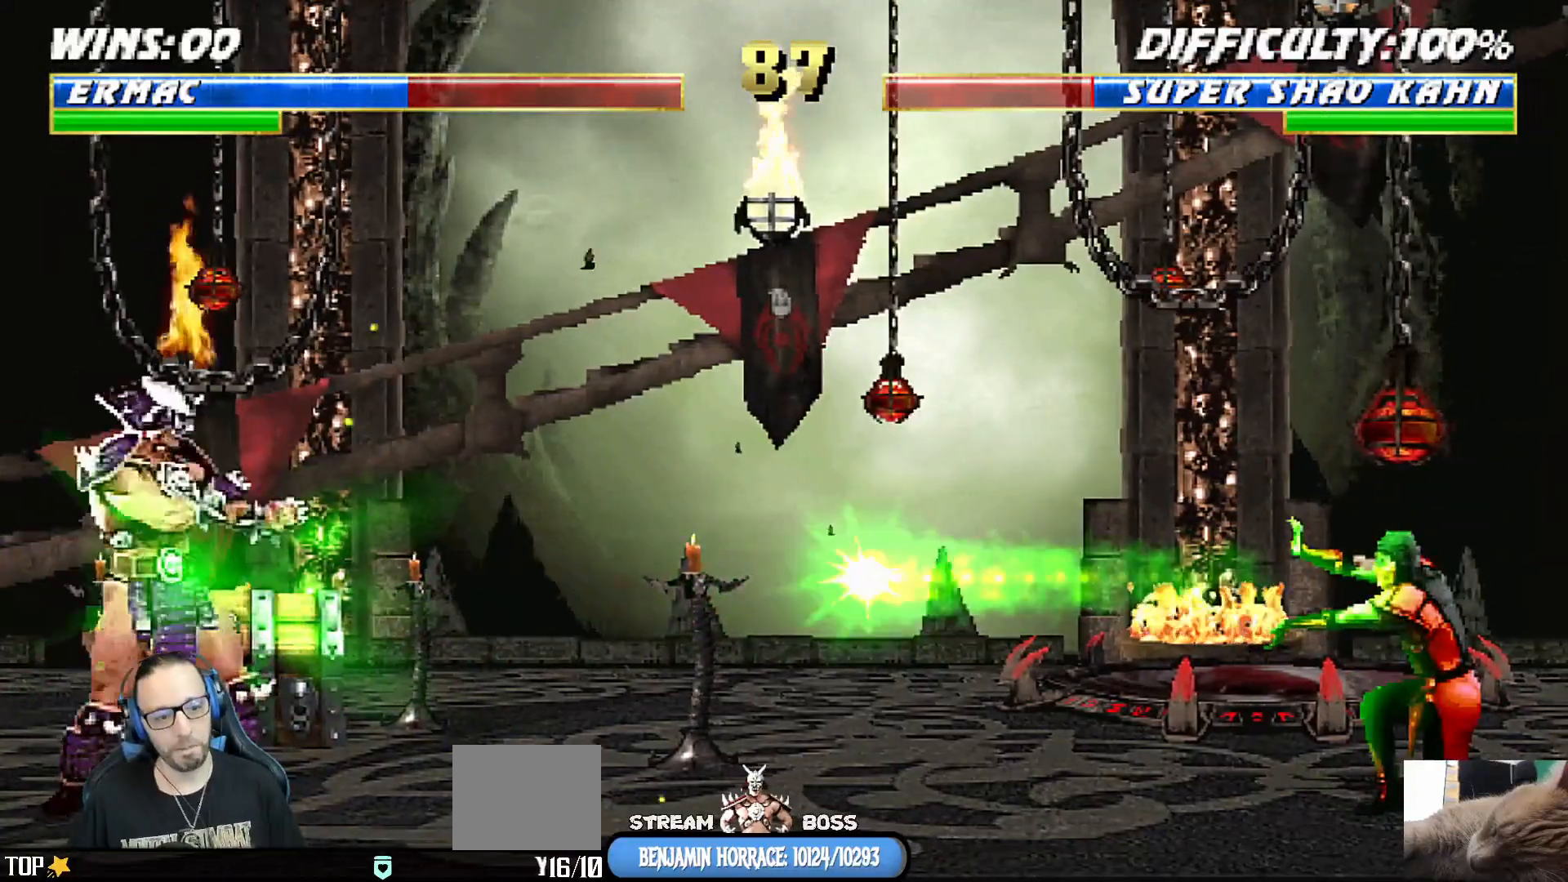
{"dt_ms": 500, "buttons": ["DPAD_DOWN", "DPAD_RIGHT"], "left_stick": "center", "right_stick": "center", "events": [[33, "DPAD_RIGHT", "up"], [117, "CROSS", "up"], [183, "DPAD_DOWN", "down"], [233, "DPAD_RIGHT", "down"], [300, "DPAD_DOWN", "up"], [333, "DPAD_DOWN", "down"], [350, "DPAD_DOWN", "up"], [400, "CROSS", "down"], [400, "DPAD_RIGHT", "up"], [433, "DPAD_DOWN", "down"], [483, "CROSS", "up"], [500, "DPAD_RIGHT", "down"]]}
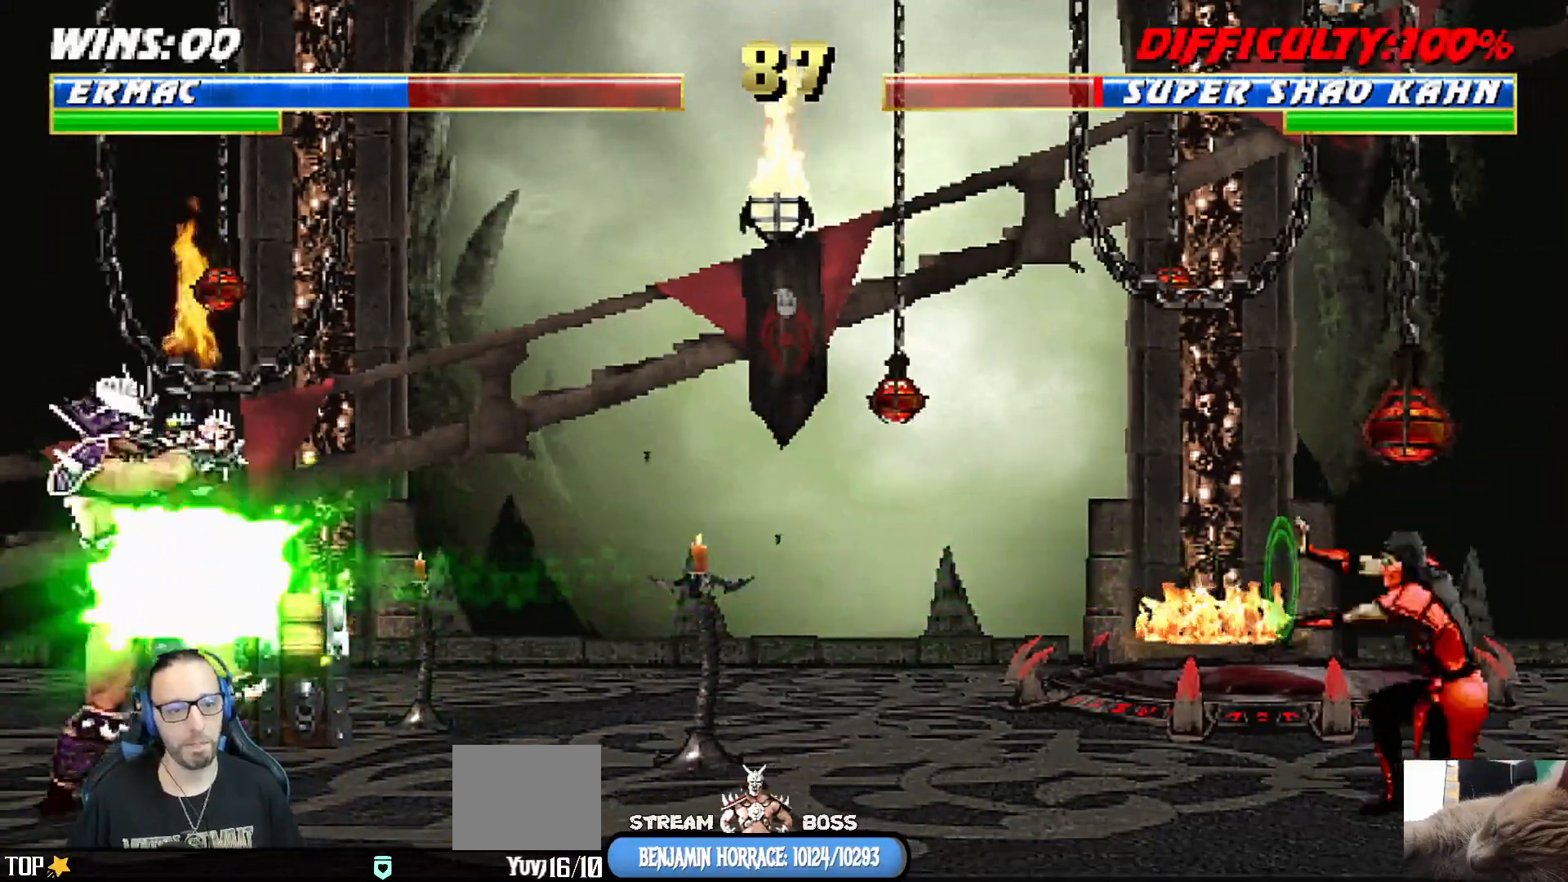
{"dt_ms": 500, "buttons": ["DPAD_DOWN"], "left_stick": "center", "right_stick": "center", "events": [[67, "CROSS", "down"], [100, "DPAD_DOWN", "up"], [133, "CROSS", "up"], [150, "DPAD_RIGHT", "up"], [183, "CROSS", "down"], [183, "DPAD_DOWN", "down"], [233, "DPAD_RIGHT", "down"], [267, "DPAD_DOWN", "up"], [333, "CROSS", "up"], [367, "DPAD_RIGHT", "up"], [417, "CROSS", "down"], [500, "CROSS", "up"], [500, "DPAD_DOWN", "down"]]}
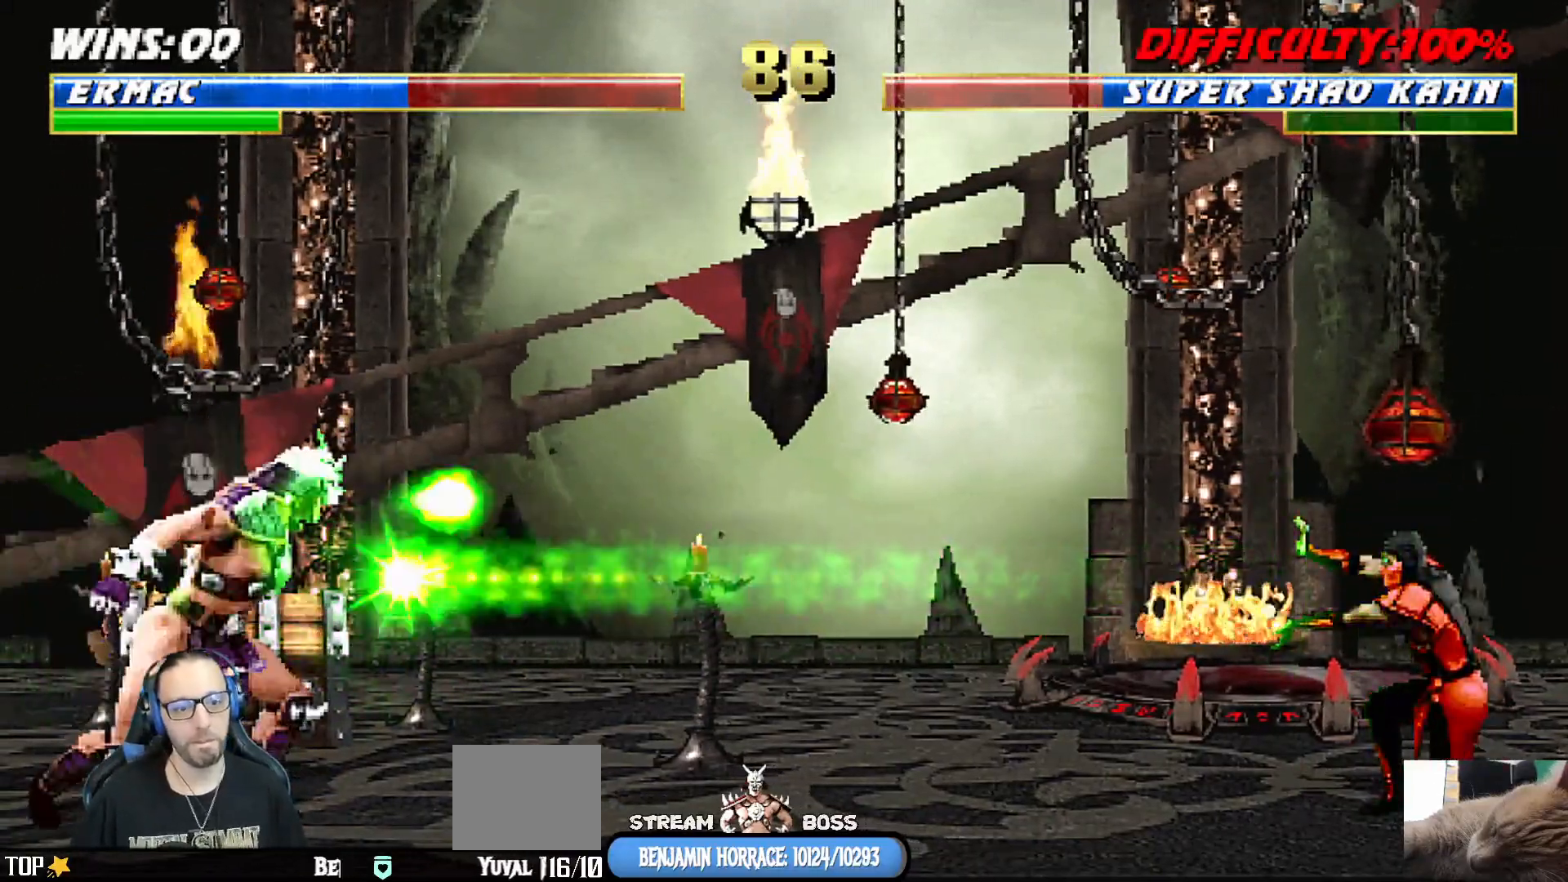
{"dt_ms": 500, "buttons": ["R1"], "left_stick": "center", "right_stick": "center", "events": [[50, "DPAD_RIGHT", "down"], [83, "DPAD_DOWN", "up"], [217, "DPAD_RIGHT", "up"], [217, "R1", "down"]]}
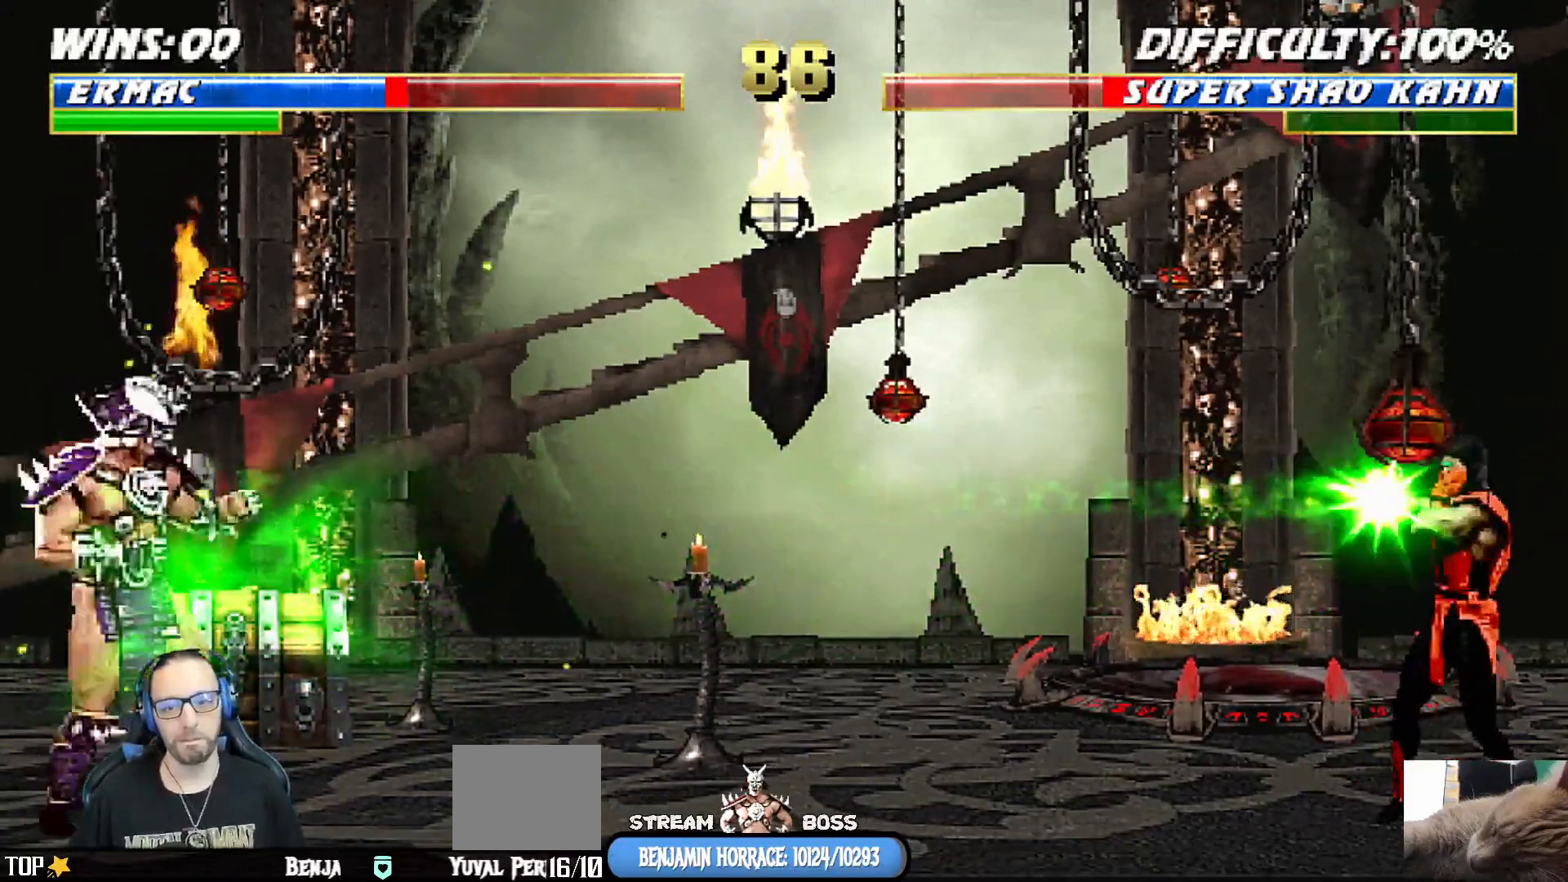
{"dt_ms": 500, "buttons": ["CROSS"], "left_stick": "center", "right_stick": "center", "events": [[200, "R1", "up"], [267, "DPAD_DOWN", "down"], [333, "DPAD_RIGHT", "down"], [367, "DPAD_DOWN", "up"], [417, "CROSS", "down"], [483, "DPAD_RIGHT", "up"]]}
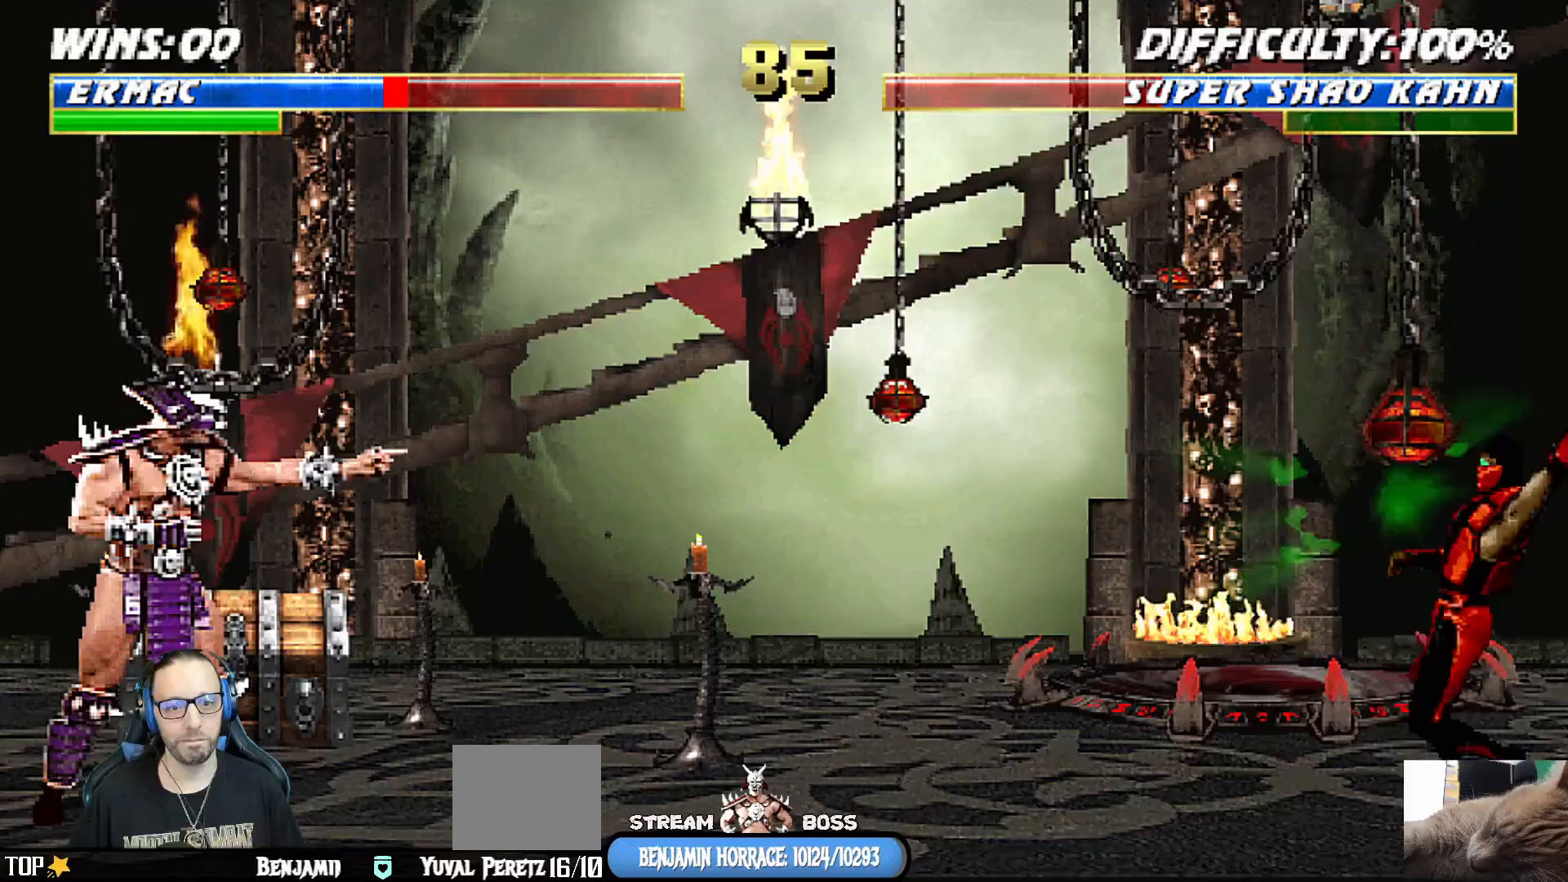
{"dt_ms": 500, "buttons": ["CROSS"], "left_stick": "center", "right_stick": "center", "events": [[33, "CROSS", "up"], [33, "DPAD_DOWN", "down"], [67, "DPAD_RIGHT", "down"], [100, "CROSS", "down"], [117, "DPAD_DOWN", "up"], [150, "CROSS", "up"], [217, "CROSS", "down"], [217, "DPAD_RIGHT", "up"], [300, "DPAD_DOWN", "down"], [333, "DPAD_RIGHT", "down"], [350, "CROSS", "up"], [383, "DPAD_DOWN", "up"], [417, "CROSS", "down"], [500, "DPAD_RIGHT", "up"]]}
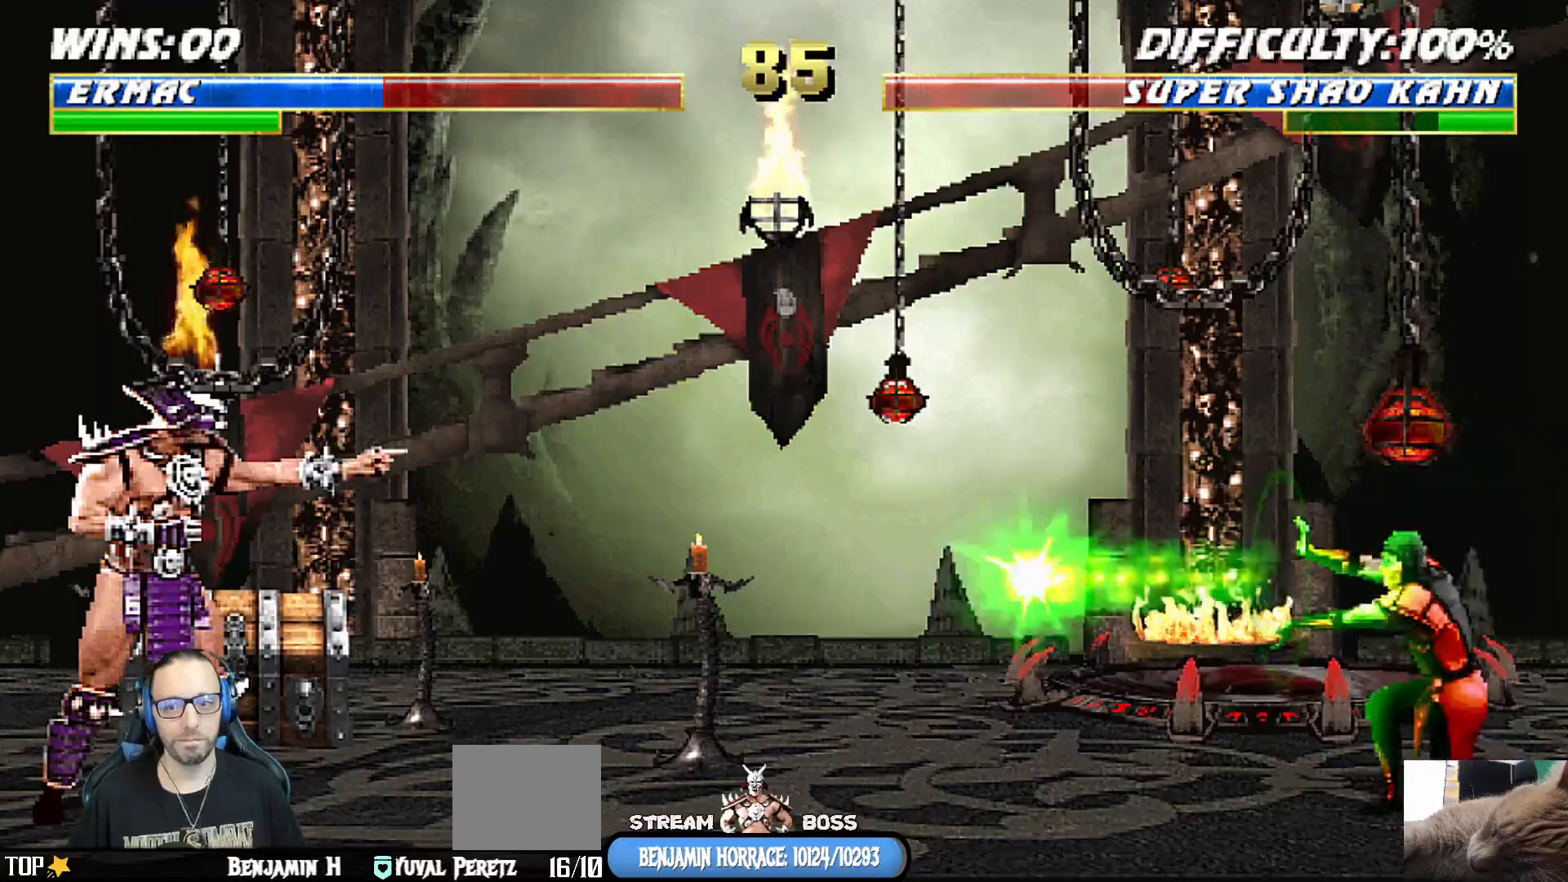
{"dt_ms": 500, "buttons": ["CROSS", "DPAD_RIGHT"], "left_stick": "center", "right_stick": "center", "events": [[50, "CROSS", "up"], [83, "DPAD_DOWN", "down"], [133, "DPAD_RIGHT", "down"], [150, "CROSS", "down"], [200, "DPAD_DOWN", "up"], [217, "CROSS", "up"], [283, "CROSS", "down"], [283, "DPAD_RIGHT", "up"], [333, "DPAD_DOWN", "down"], [367, "CROSS", "up"], [367, "DPAD_RIGHT", "down"], [417, "DPAD_DOWN", "up"], [450, "CROSS", "down"]]}
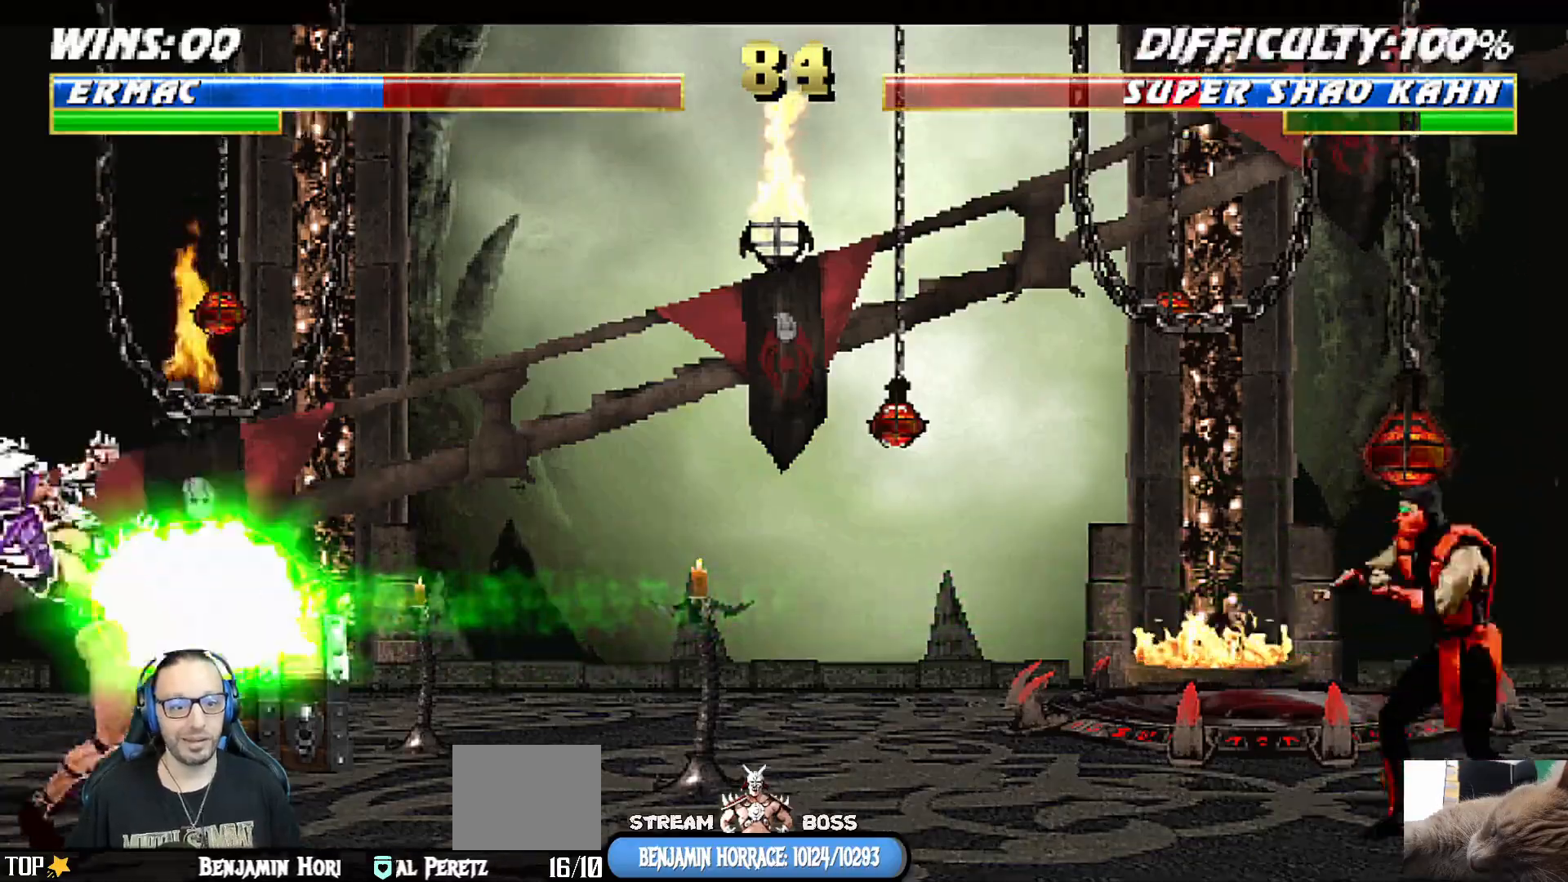
{"dt_ms": 500, "buttons": ["CROSS", "DPAD_RIGHT"], "left_stick": "center", "right_stick": "center", "events": [[17, "DPAD_RIGHT", "up"], [50, "CROSS", "up"], [83, "DPAD_DOWN", "down"], [100, "CROSS", "down"], [133, "DPAD_RIGHT", "down"], [150, "DPAD_DOWN", "up"], [200, "CROSS", "up"], [250, "CROSS", "down"], [267, "DPAD_RIGHT", "up"], [333, "DPAD_DOWN", "down"], [383, "CROSS", "up"], [400, "DPAD_RIGHT", "down"], [433, "DPAD_DOWN", "up"], [483, "CROSS", "down"]]}
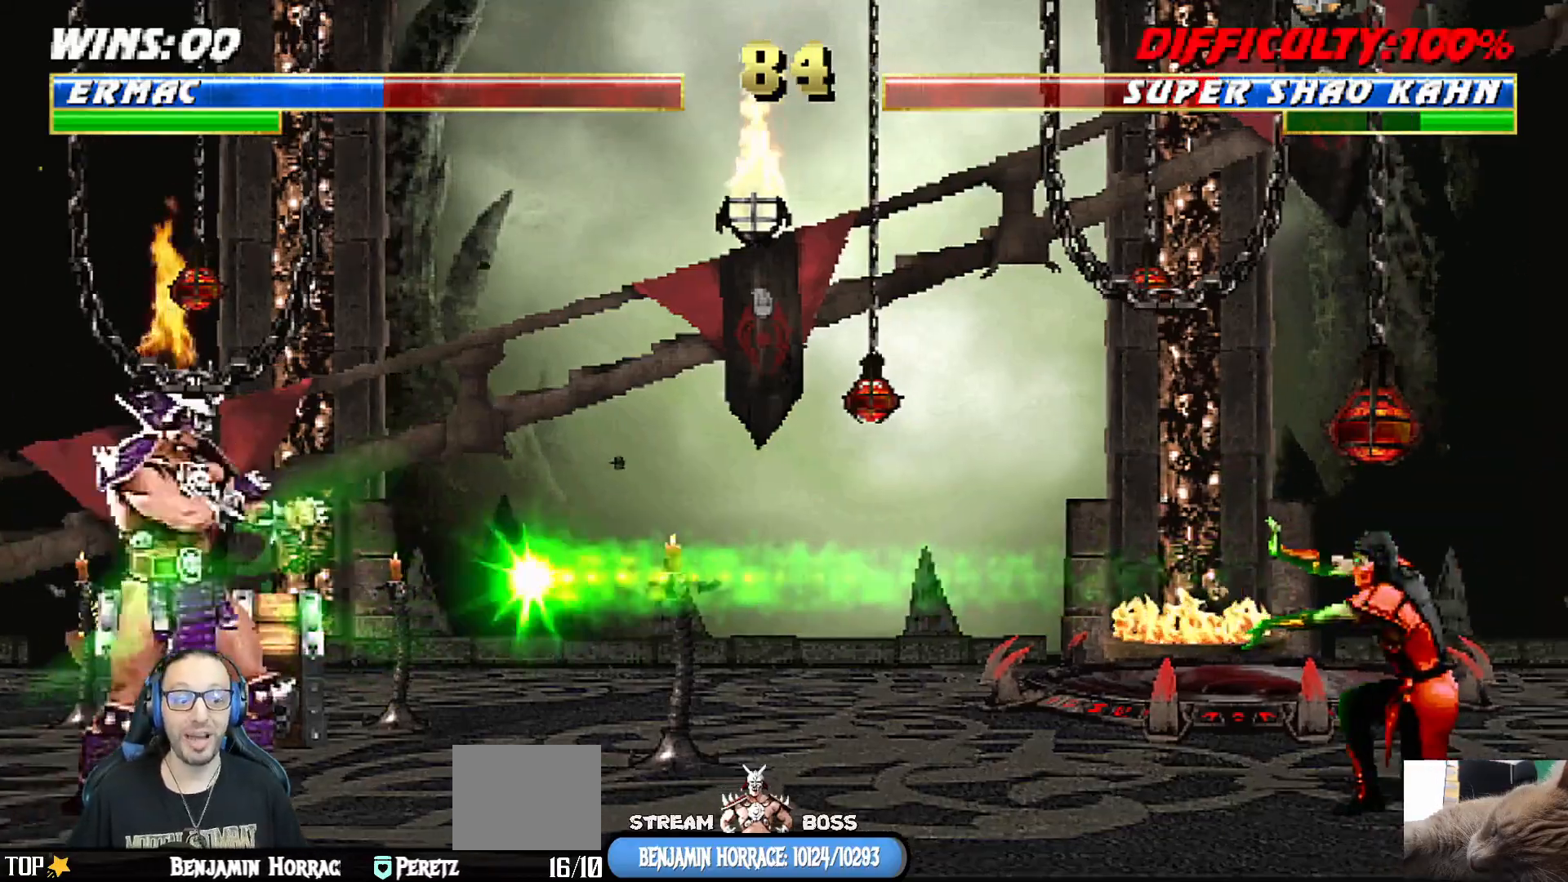
{"dt_ms": 500, "buttons": ["CROSS", "DPAD_RIGHT"], "left_stick": "center", "right_stick": "center", "events": [[50, "DPAD_RIGHT", "up"], [117, "DPAD_DOWN", "down"], [150, "CROSS", "up"], [183, "DPAD_RIGHT", "down"], [217, "DPAD_DOWN", "up"], [250, "CROSS", "down"], [350, "DPAD_RIGHT", "up"], [367, "CROSS", "up"], [417, "CROSS", "down"], [417, "DPAD_DOWN", "down"], [450, "DPAD_RIGHT", "down"], [483, "DPAD_DOWN", "up"]]}
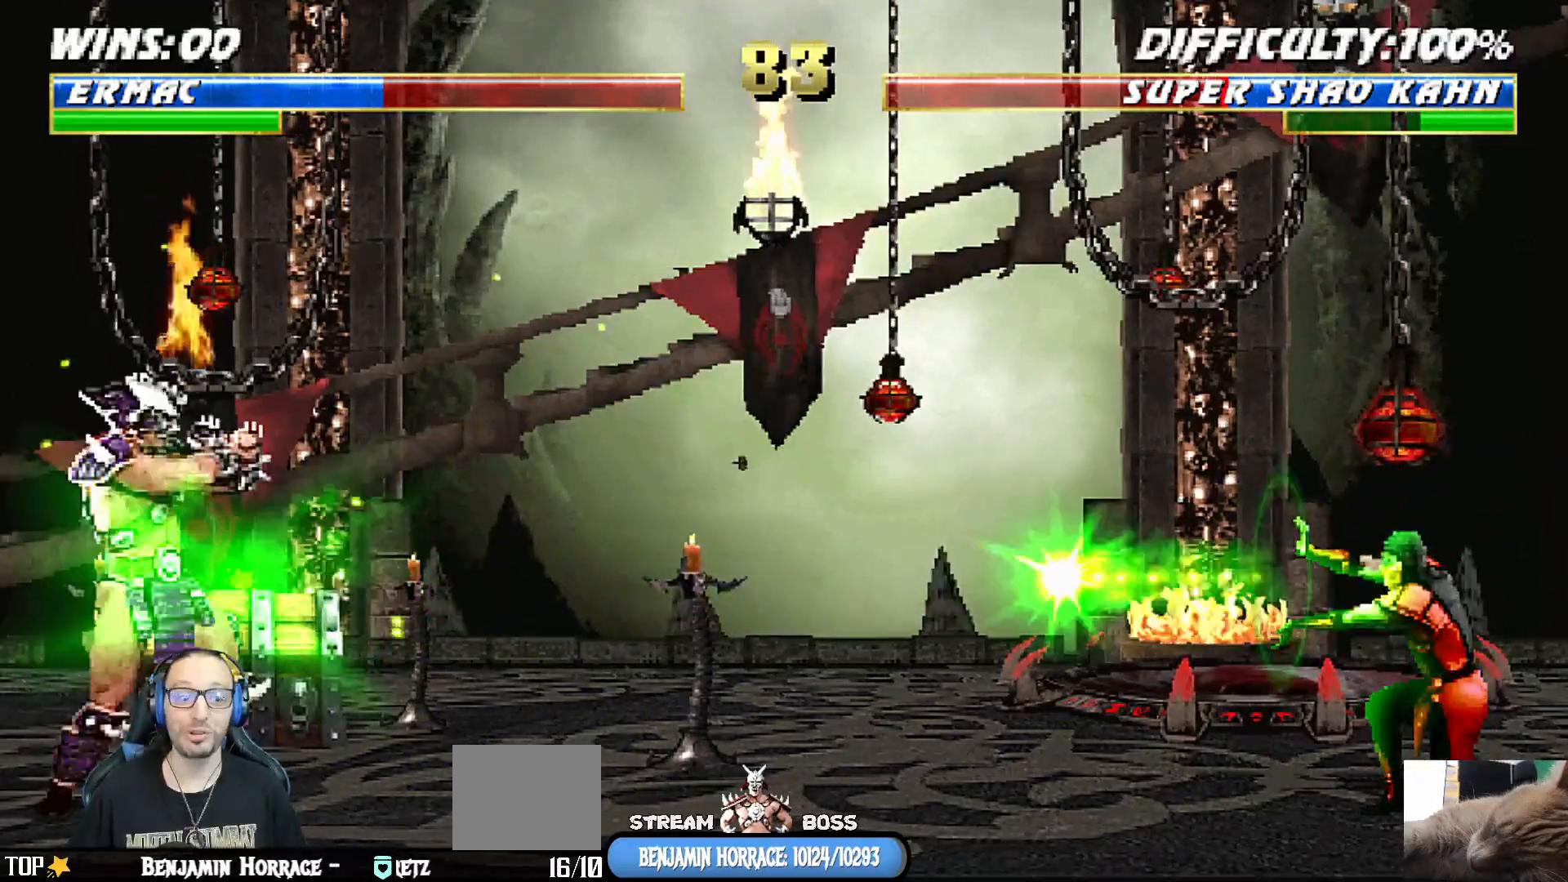
{"dt_ms": 500, "buttons": [], "left_stick": "center", "right_stick": "center", "events": [[117, "DPAD_RIGHT", "up"], [217, "DPAD_DOWN", "down"], [267, "CROSS", "up"], [300, "DPAD_RIGHT", "down"], [333, "DPAD_DOWN", "up"], [433, "DPAD_RIGHT", "up"]]}
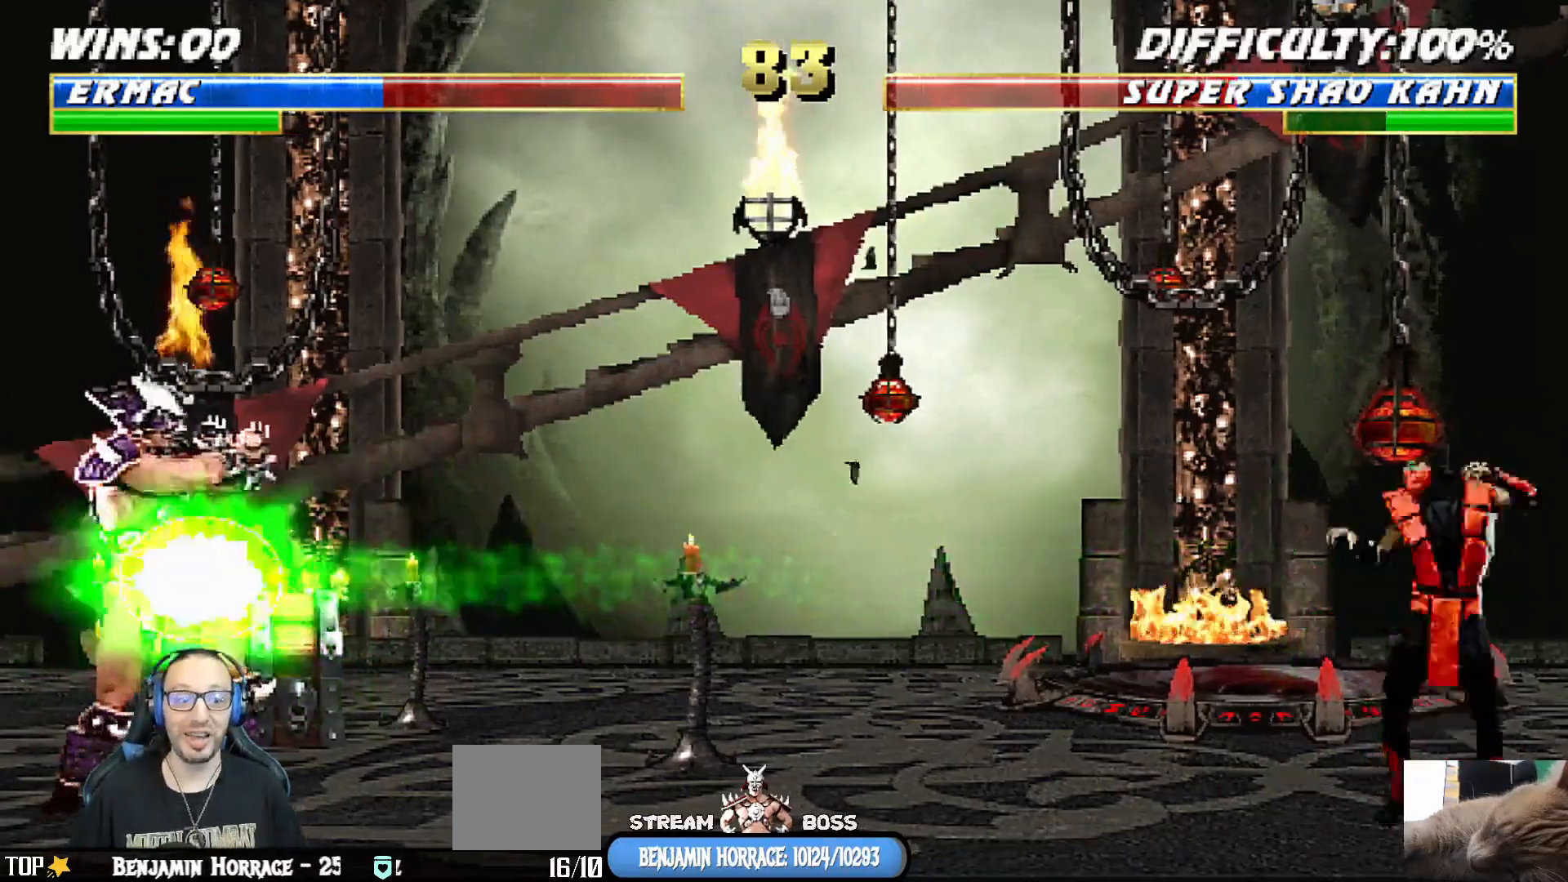
{"dt_ms": 500, "buttons": ["CROSS"], "left_stick": "center", "right_stick": "center", "events": [[17, "DPAD_DOWN", "down"], [50, "DPAD_RIGHT", "down"], [100, "CROSS", "down"], [100, "DPAD_DOWN", "up"], [233, "DPAD_RIGHT", "up"], [300, "DPAD_DOWN", "down"], [333, "DPAD_RIGHT", "down"], [367, "DPAD_DOWN", "up"], [450, "CROSS", "up"], [483, "CROSS", "down"], [500, "DPAD_RIGHT", "up"]]}
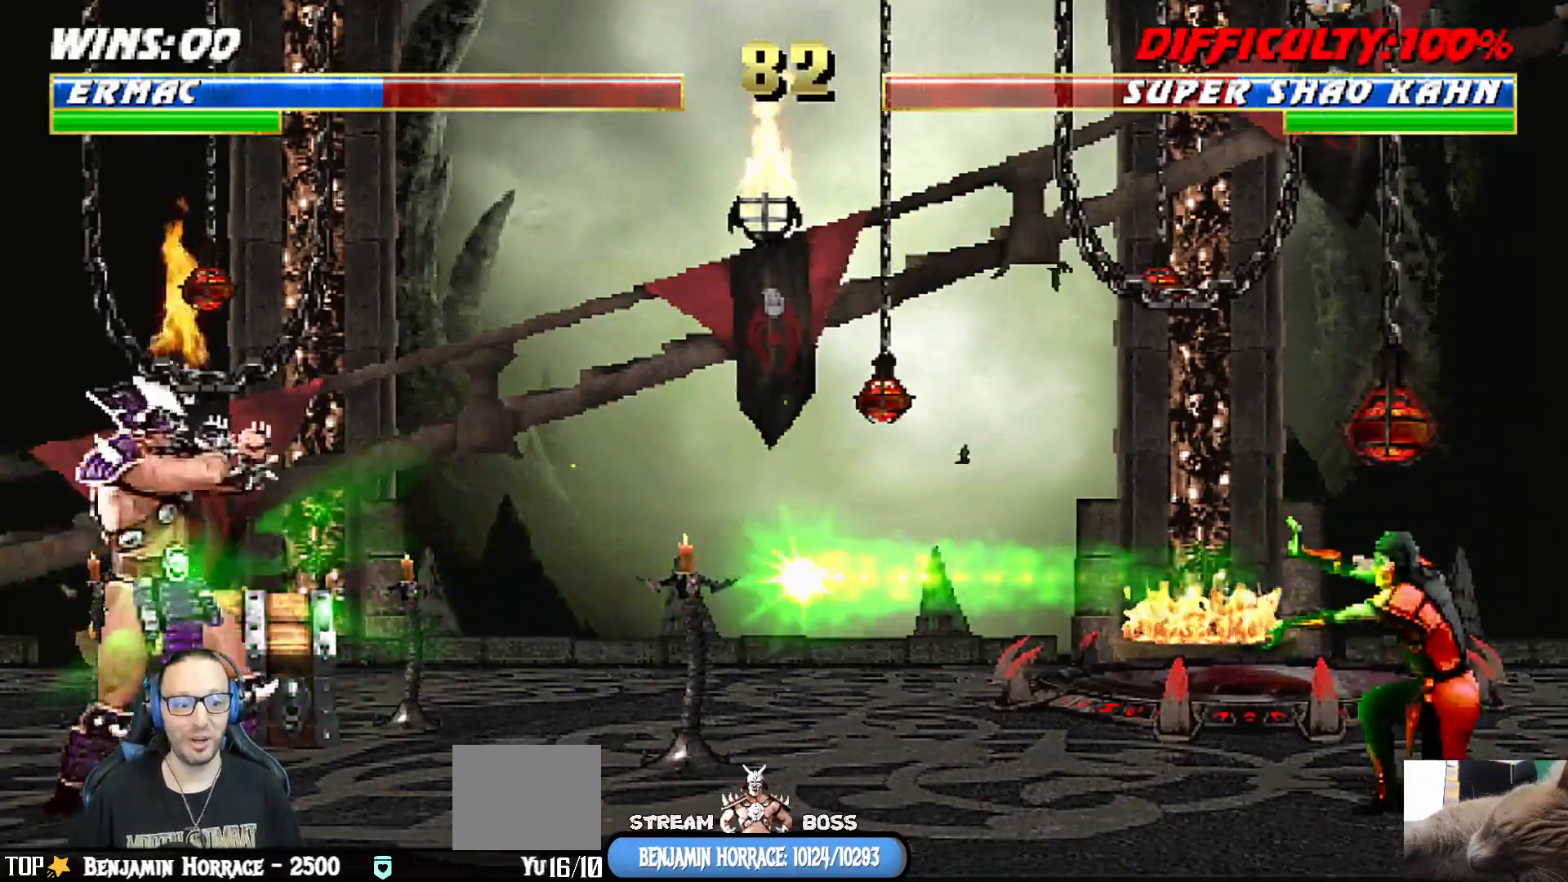
{"dt_ms": 500, "buttons": ["DPAD_DOWN"], "left_stick": "center", "right_stick": "center", "events": [[167, "CROSS", "up"], [183, "DPAD_DOWN", "down"], [267, "DPAD_RIGHT", "down"], [333, "DPAD_DOWN", "up"], [400, "CROSS", "down"], [433, "DPAD_RIGHT", "up"], [483, "DPAD_DOWN", "down"], [500, "CROSS", "up"]]}
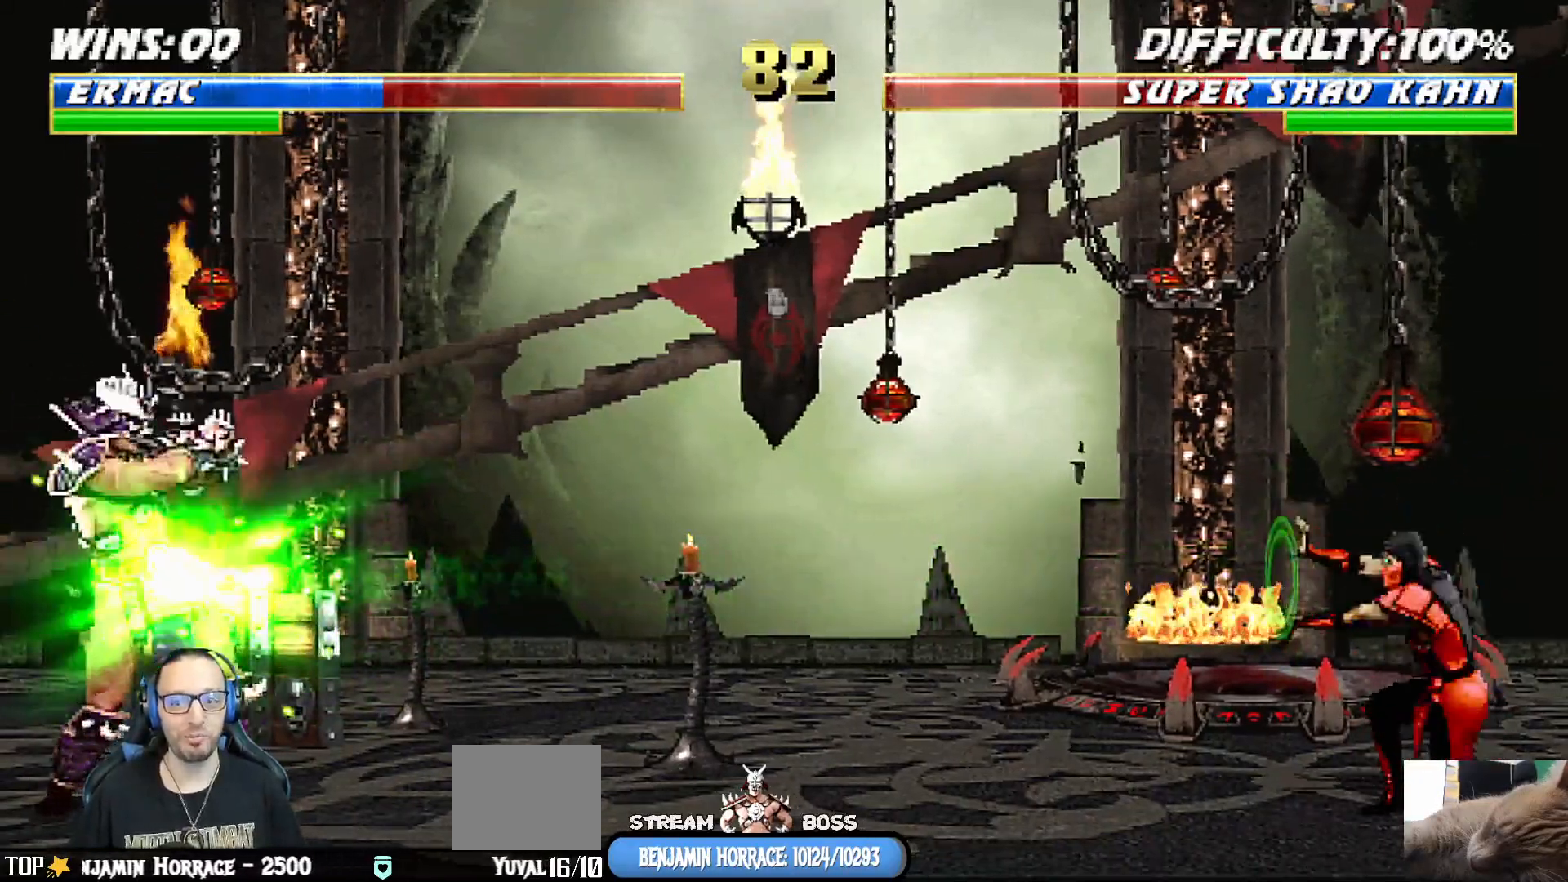
{"dt_ms": 500, "buttons": ["DPAD_DOWN"], "left_stick": "center", "right_stick": "center", "events": [[17, "DPAD_RIGHT", "down"], [50, "CROSS", "down"], [67, "DPAD_DOWN", "up"], [117, "DPAD_DOWN", "down"], [133, "CROSS", "up"], [133, "DPAD_DOWN", "up"], [200, "CROSS", "down"], [217, "DPAD_RIGHT", "up"], [383, "CROSS", "up"], [433, "DPAD_DOWN", "down"]]}
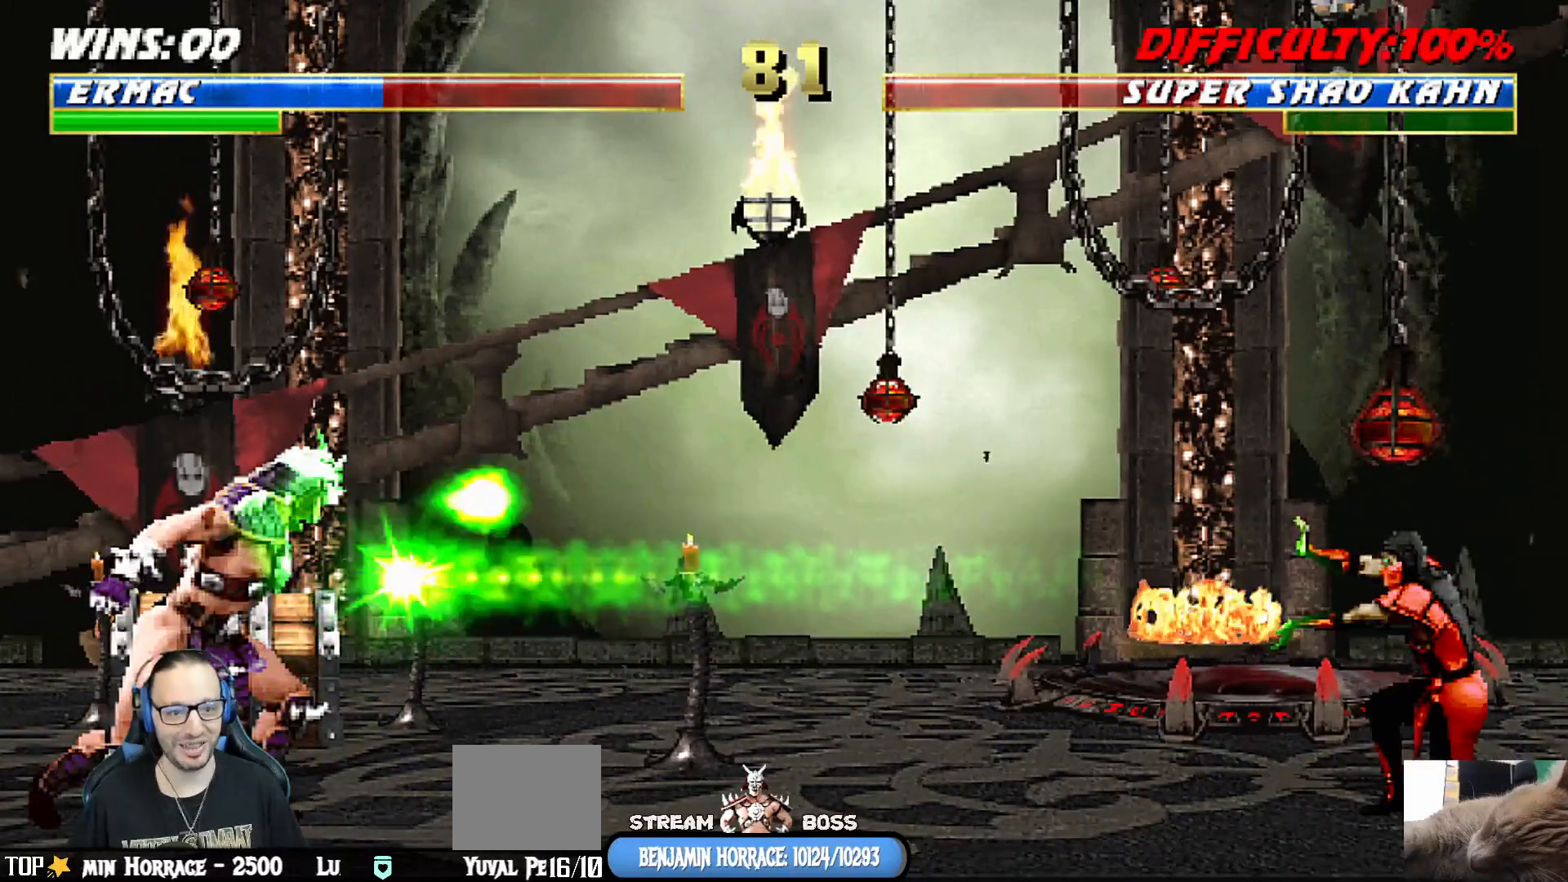
{"dt_ms": 500, "buttons": ["R1"], "left_stick": "center", "right_stick": "center", "events": [[33, "DPAD_RIGHT", "down"], [67, "DPAD_DOWN", "up"], [183, "DPAD_RIGHT", "up"], [200, "R1", "down"]]}
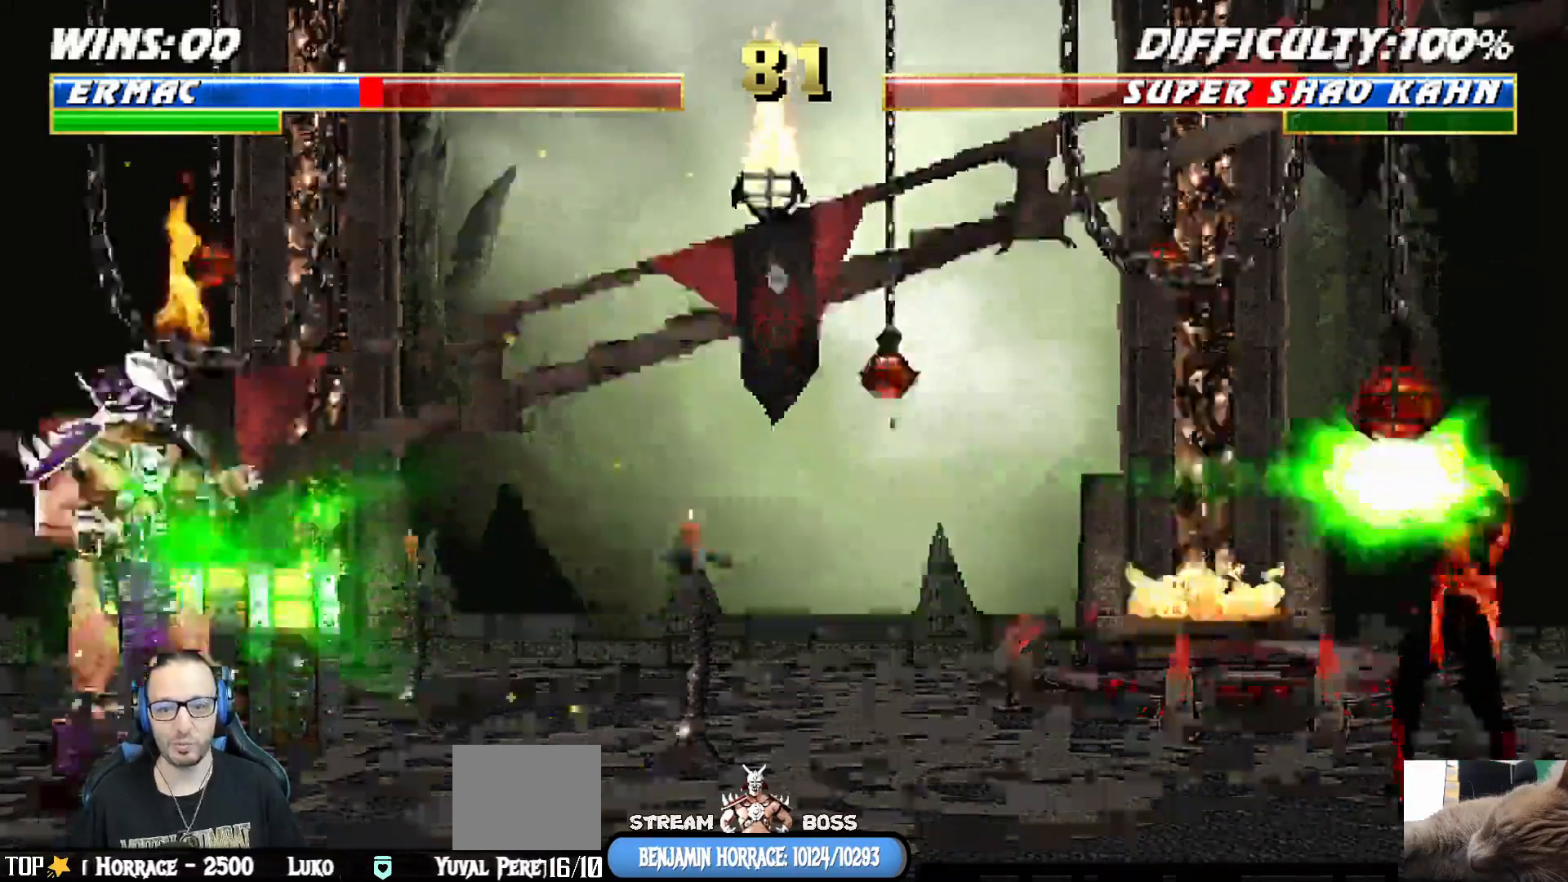
{"dt_ms": 500, "buttons": ["CROSS", "DPAD_RIGHT"], "left_stick": "center", "right_stick": "center"}
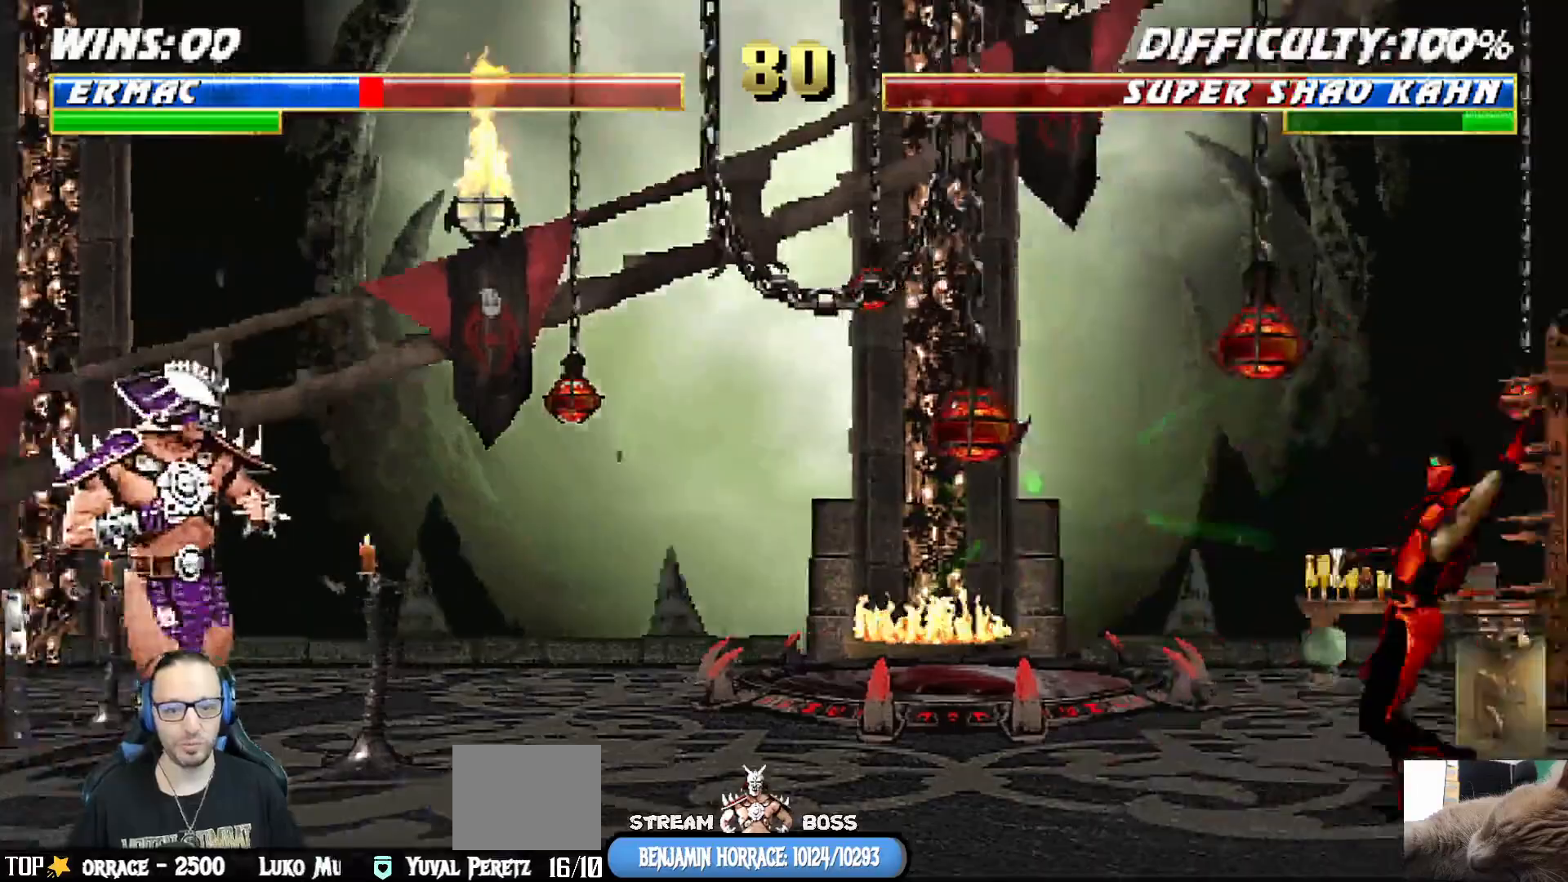
{"dt_ms": 1000, "buttons": ["CROSS"], "left_stick": "center", "right_stick": "center"}
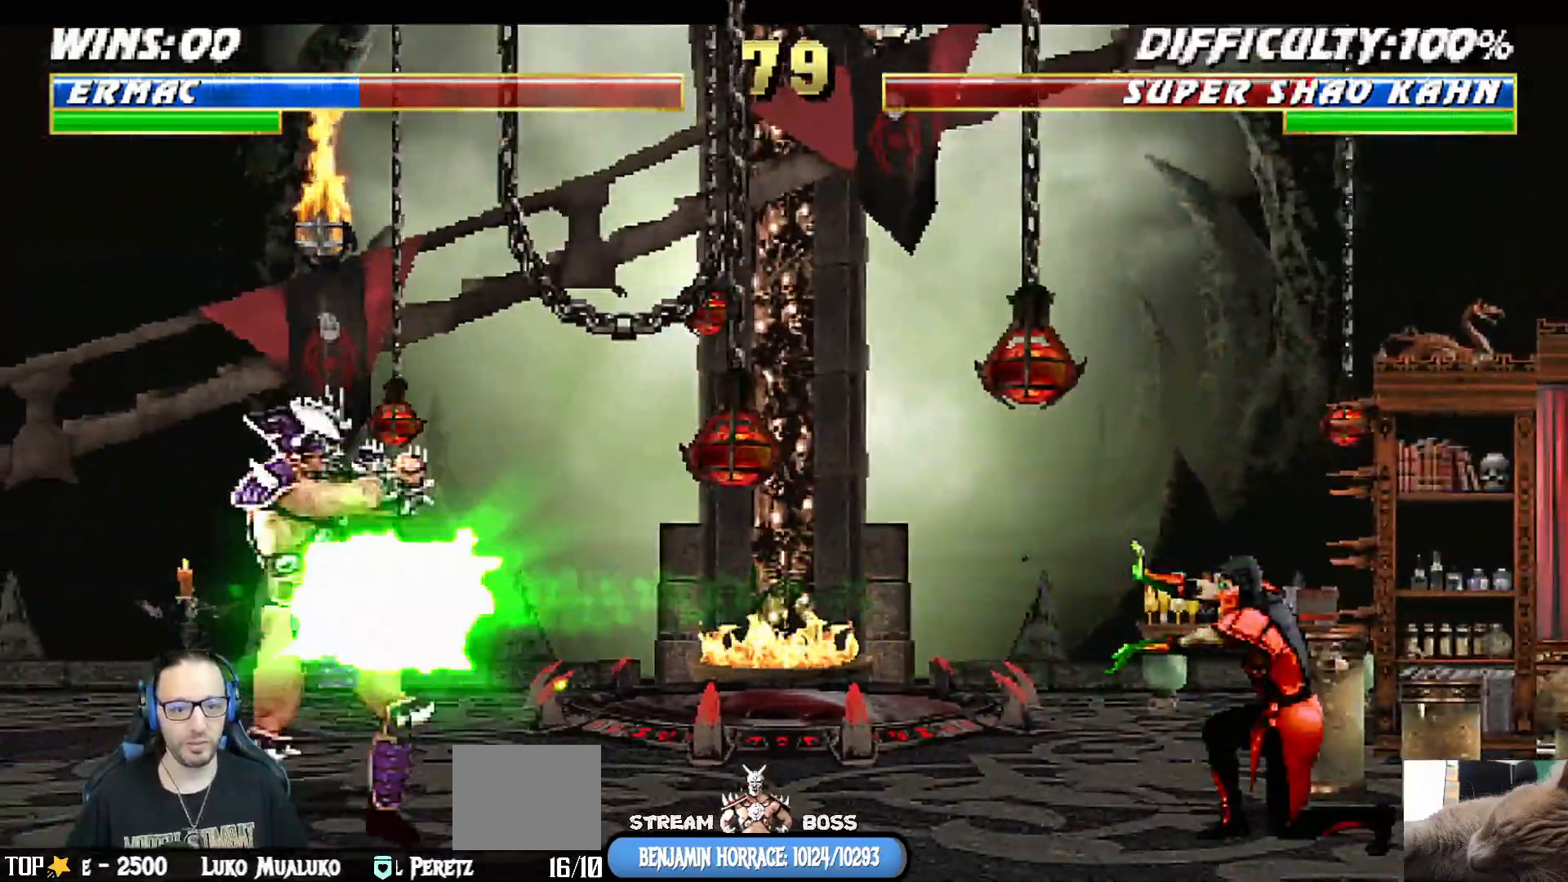
{"dt_ms": 500, "buttons": ["CROSS"], "left_stick": "center", "right_stick": "center", "events": [[33, "DPAD_DOWN", "down"], [67, "CROSS", "up"], [83, "DPAD_RIGHT", "down"], [133, "CROSS", "down"], [200, "DPAD_DOWN", "up"], [233, "CROSS", "up"], [250, "DPAD_RIGHT", "up"], [267, "CROSS", "down"], [300, "DPAD_DOWN", "down"], [300, "DPAD_RIGHT", "down"], [367, "DPAD_DOWN", "up"], [500, "DPAD_RIGHT", "up"]]}
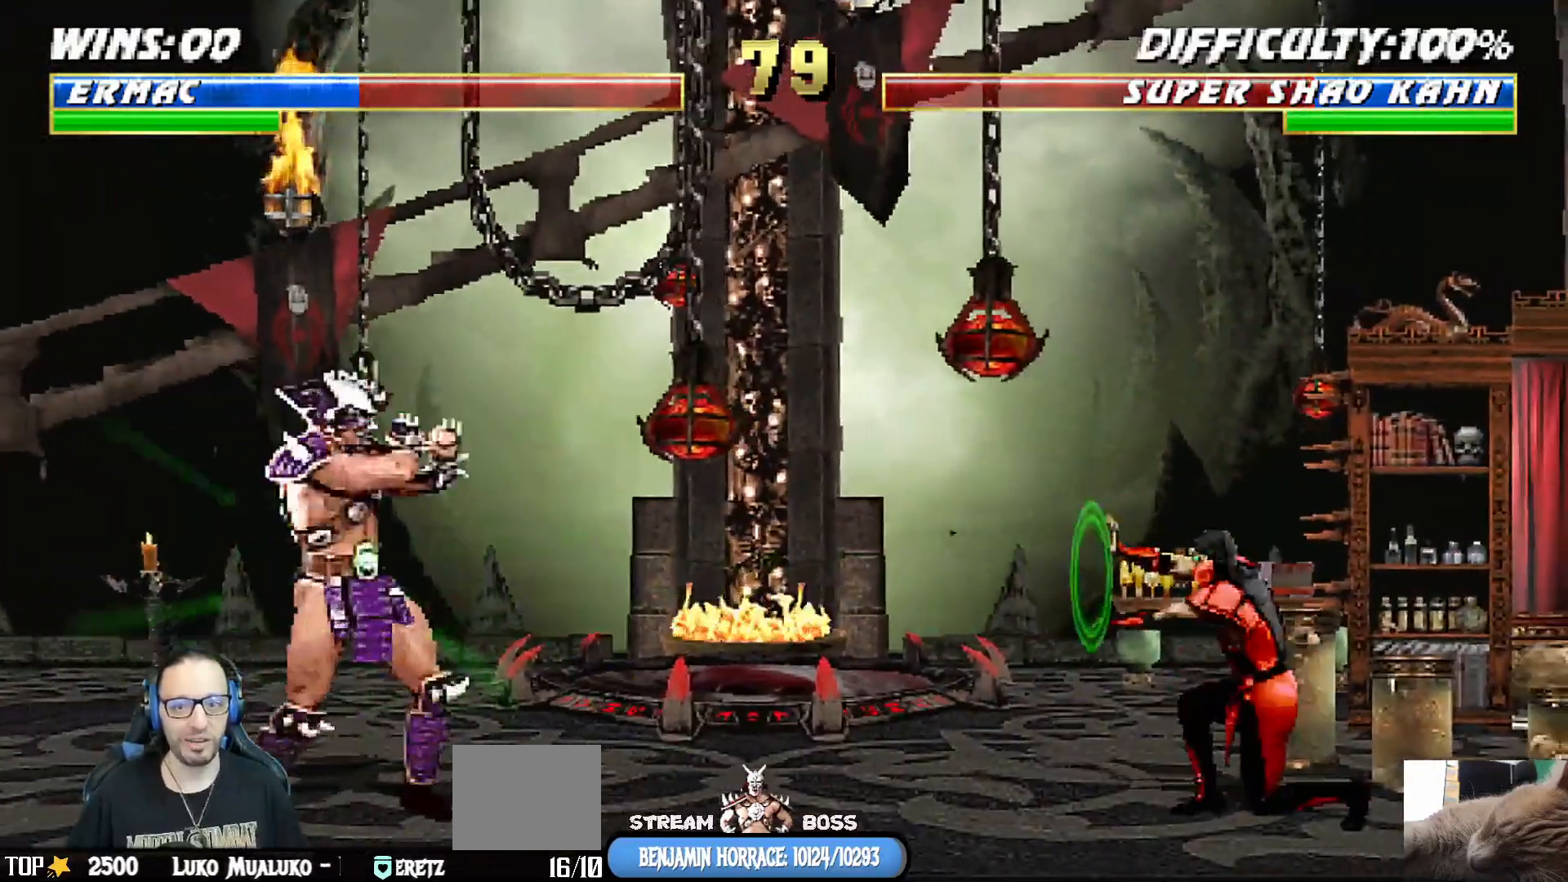
{"dt_ms": 500, "buttons": ["DPAD_DOWN", "DPAD_RIGHT"], "left_stick": "center", "right_stick": "center", "events": [[133, "CROSS", "up"], [133, "DPAD_DOWN", "down"], [183, "DPAD_RIGHT", "down"], [217, "DPAD_DOWN", "up"], [333, "DPAD_RIGHT", "up"], [350, "CROSS", "down"], [417, "DPAD_DOWN", "down"], [483, "CROSS", "up"], [483, "DPAD_RIGHT", "down"]]}
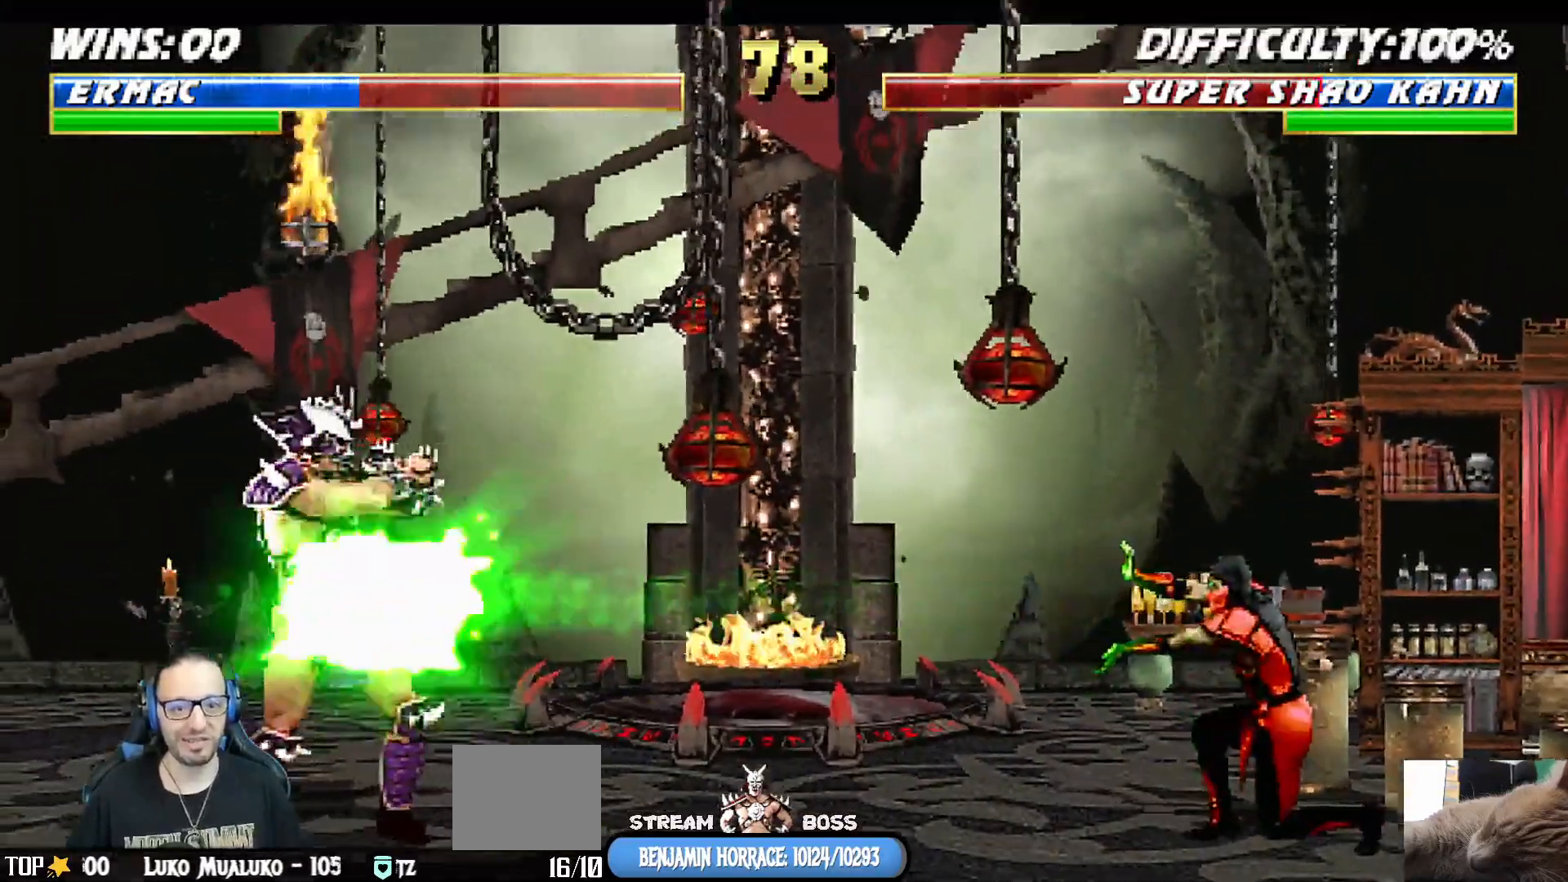
{"dt_ms": 500, "buttons": ["CROSS"], "left_stick": "center", "right_stick": "center", "events": [[17, "DPAD_DOWN", "up"], [83, "CROSS", "down"], [133, "DPAD_RIGHT", "up"], [183, "CROSS", "up"], [217, "DPAD_DOWN", "down"], [233, "DPAD_RIGHT", "down"], [250, "CROSS", "down"], [283, "DPAD_DOWN", "up"], [350, "CROSS", "up"], [383, "CROSS", "down"], [417, "DPAD_RIGHT", "up"]]}
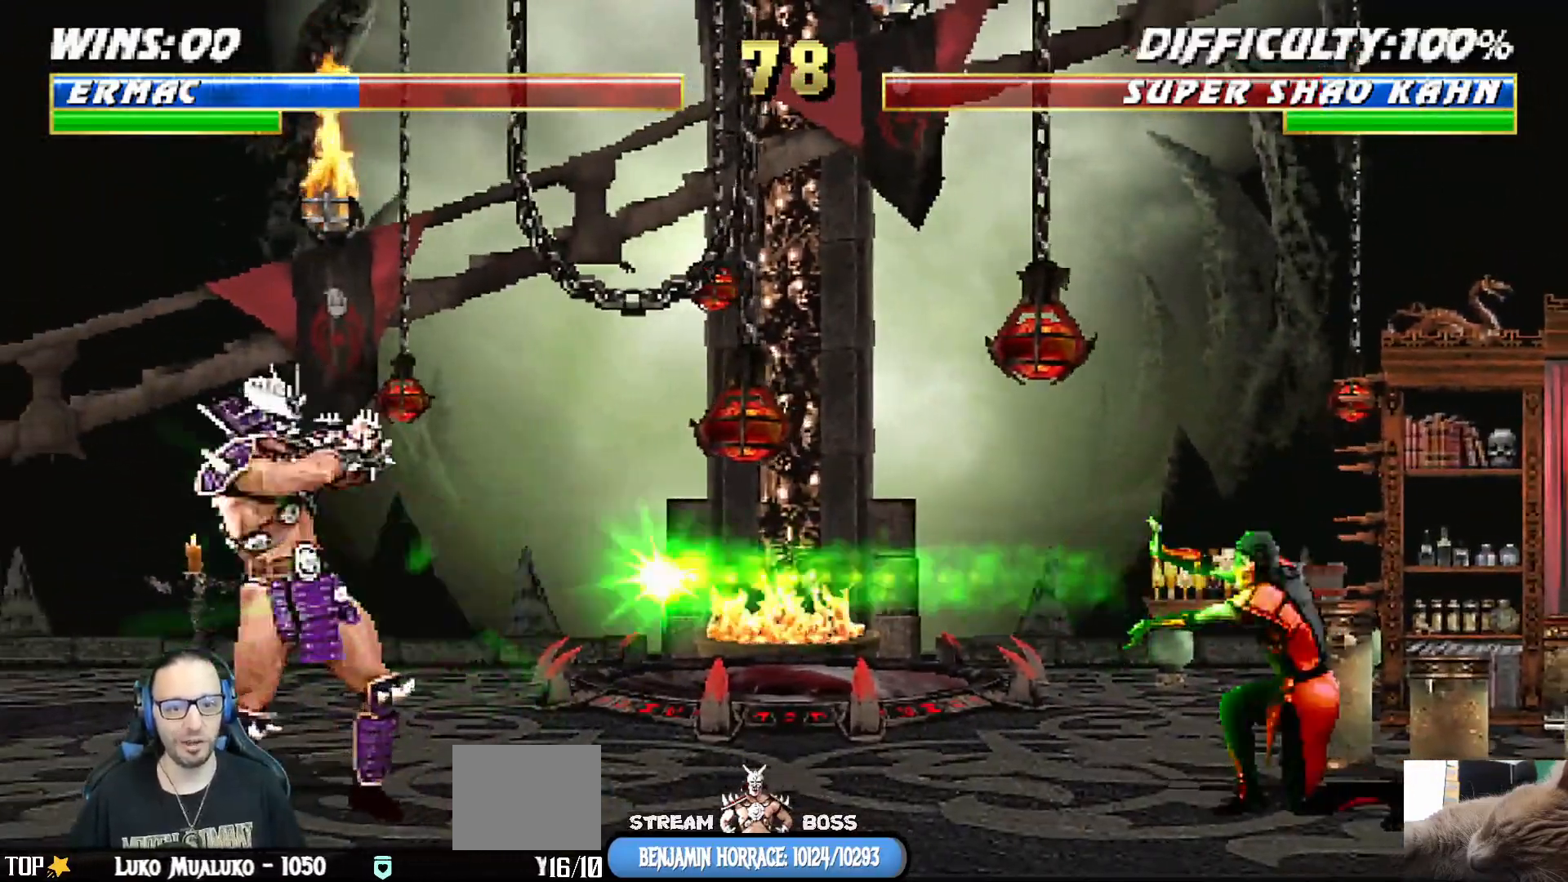
{"dt_ms": 500, "buttons": [], "left_stick": "center", "right_stick": "center", "events": [[67, "CROSS", "up"], [217, "DPAD_DOWN", "down"], [300, "DPAD_RIGHT", "down"], [333, "DPAD_DOWN", "up"], [367, "CROSS", "down"], [467, "CROSS", "up"], [467, "DPAD_RIGHT", "up"]]}
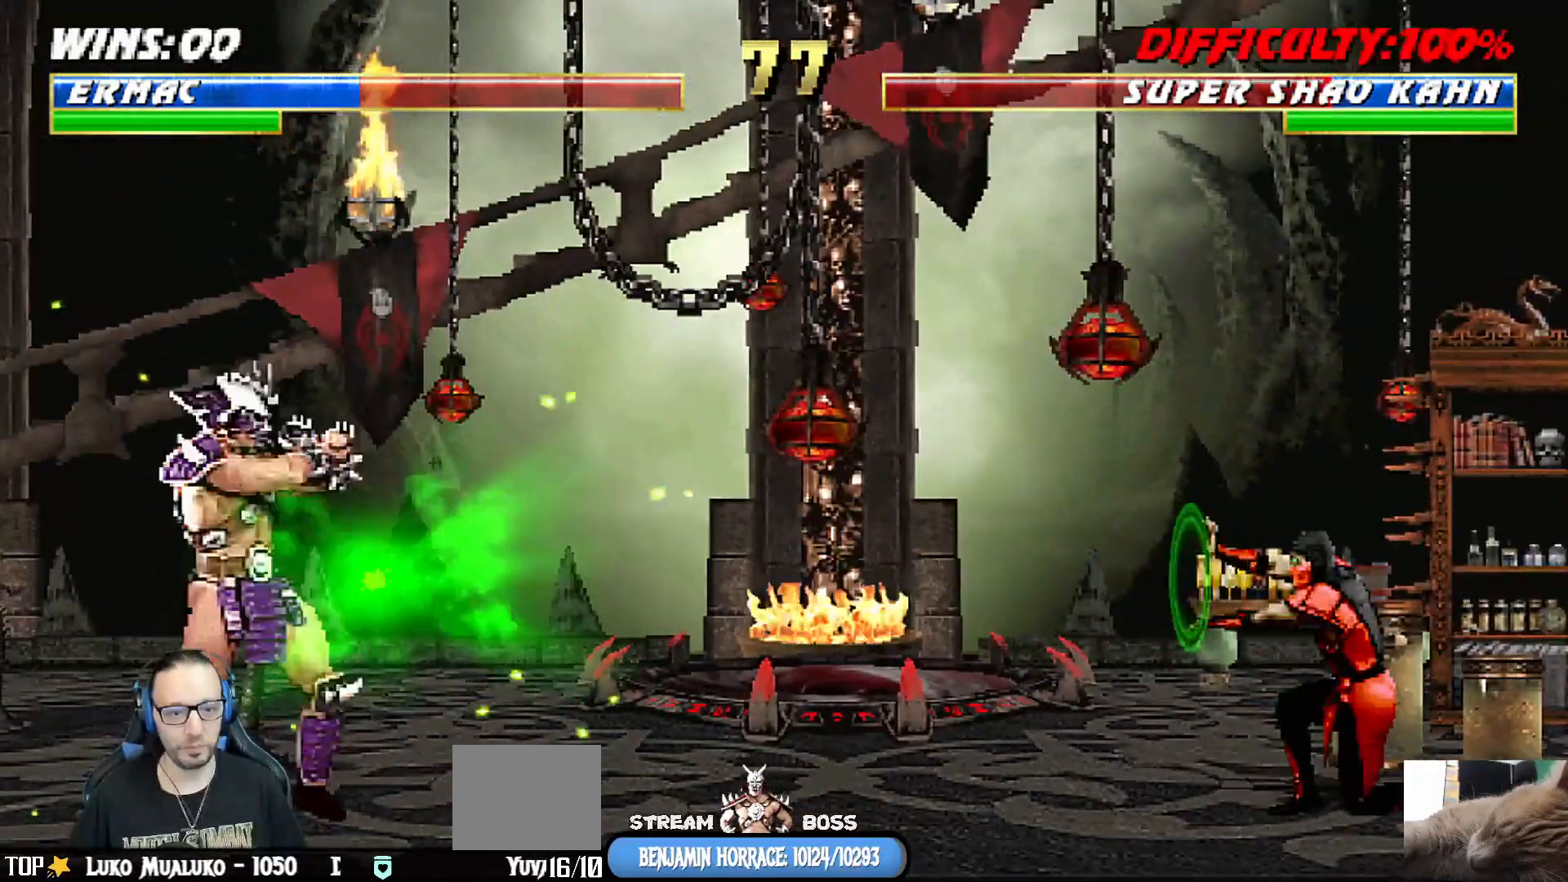
{"dt_ms": 500, "buttons": ["DPAD_RIGHT"], "left_stick": "center", "right_stick": "center", "events": [[17, "CROSS", "down"], [33, "DPAD_DOWN", "down"], [50, "DPAD_RIGHT", "down"], [83, "DPAD_DOWN", "up"], [100, "CROSS", "up"], [167, "CROSS", "down"], [217, "DPAD_RIGHT", "up"], [350, "CROSS", "up"], [350, "DPAD_DOWN", "down"], [400, "DPAD_RIGHT", "down"], [450, "DPAD_DOWN", "up"]]}
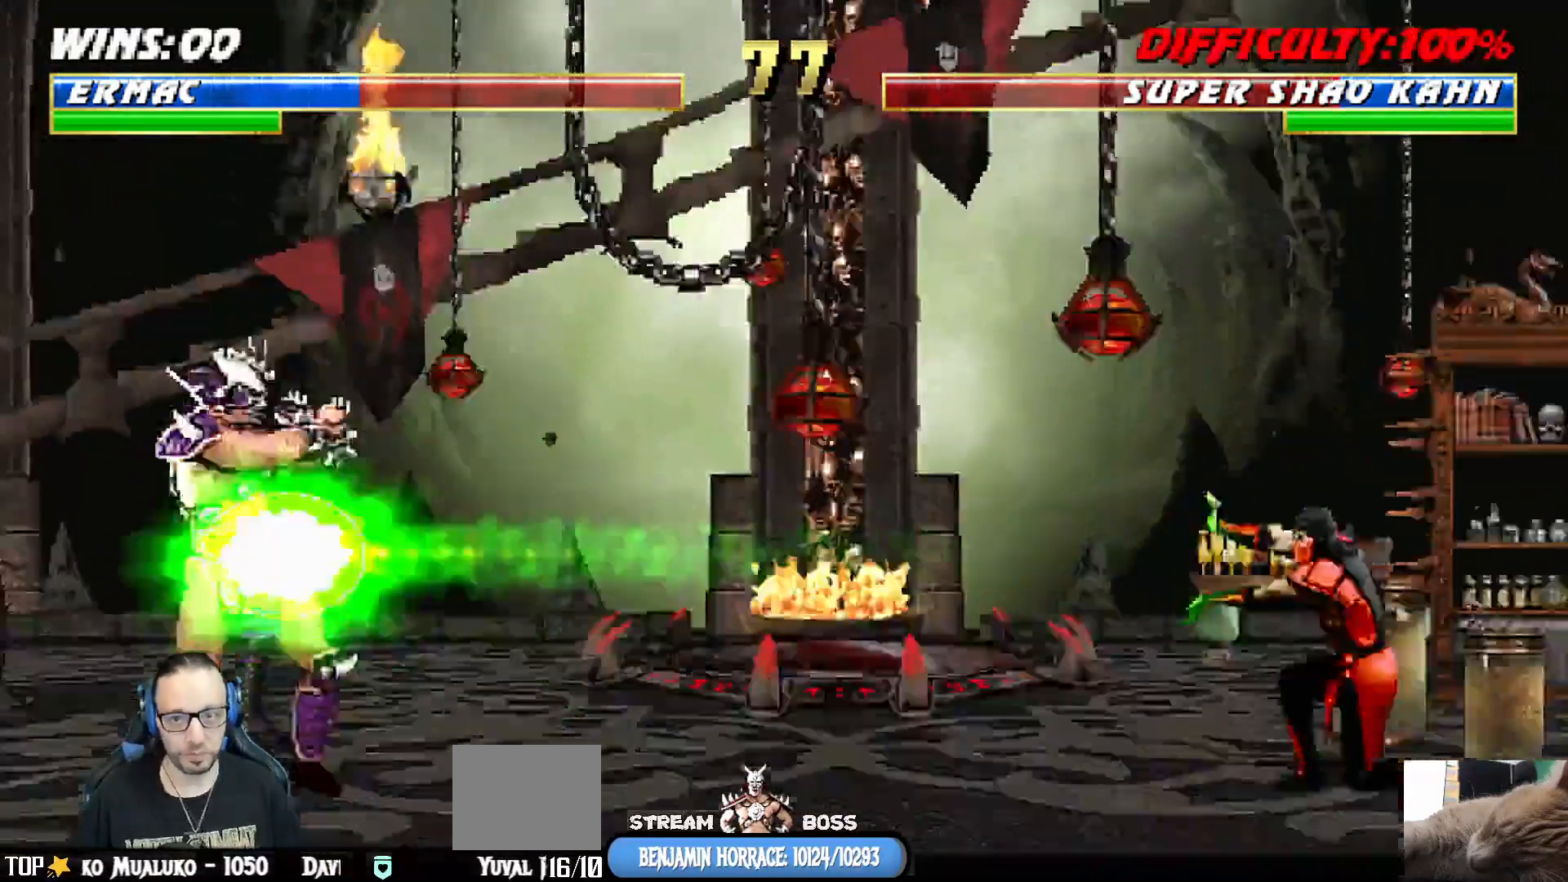
{"dt_ms": 500, "buttons": ["CROSS", "DPAD_DOWN", "DPAD_RIGHT"], "left_stick": "center", "right_stick": "center", "events": [[50, "DPAD_RIGHT", "up"], [67, "CROSS", "down"], [117, "DPAD_DOWN", "down"], [150, "CROSS", "up"], [150, "DPAD_RIGHT", "down"], [217, "DPAD_DOWN", "up"], [233, "CROSS", "down"], [233, "DPAD_DOWN", "down"], [250, "DPAD_DOWN", "up"], [317, "DPAD_RIGHT", "up"], [400, "DPAD_DOWN", "down"], [417, "DPAD_RIGHT", "down"], [433, "CROSS", "up"], [483, "CROSS", "down"]]}
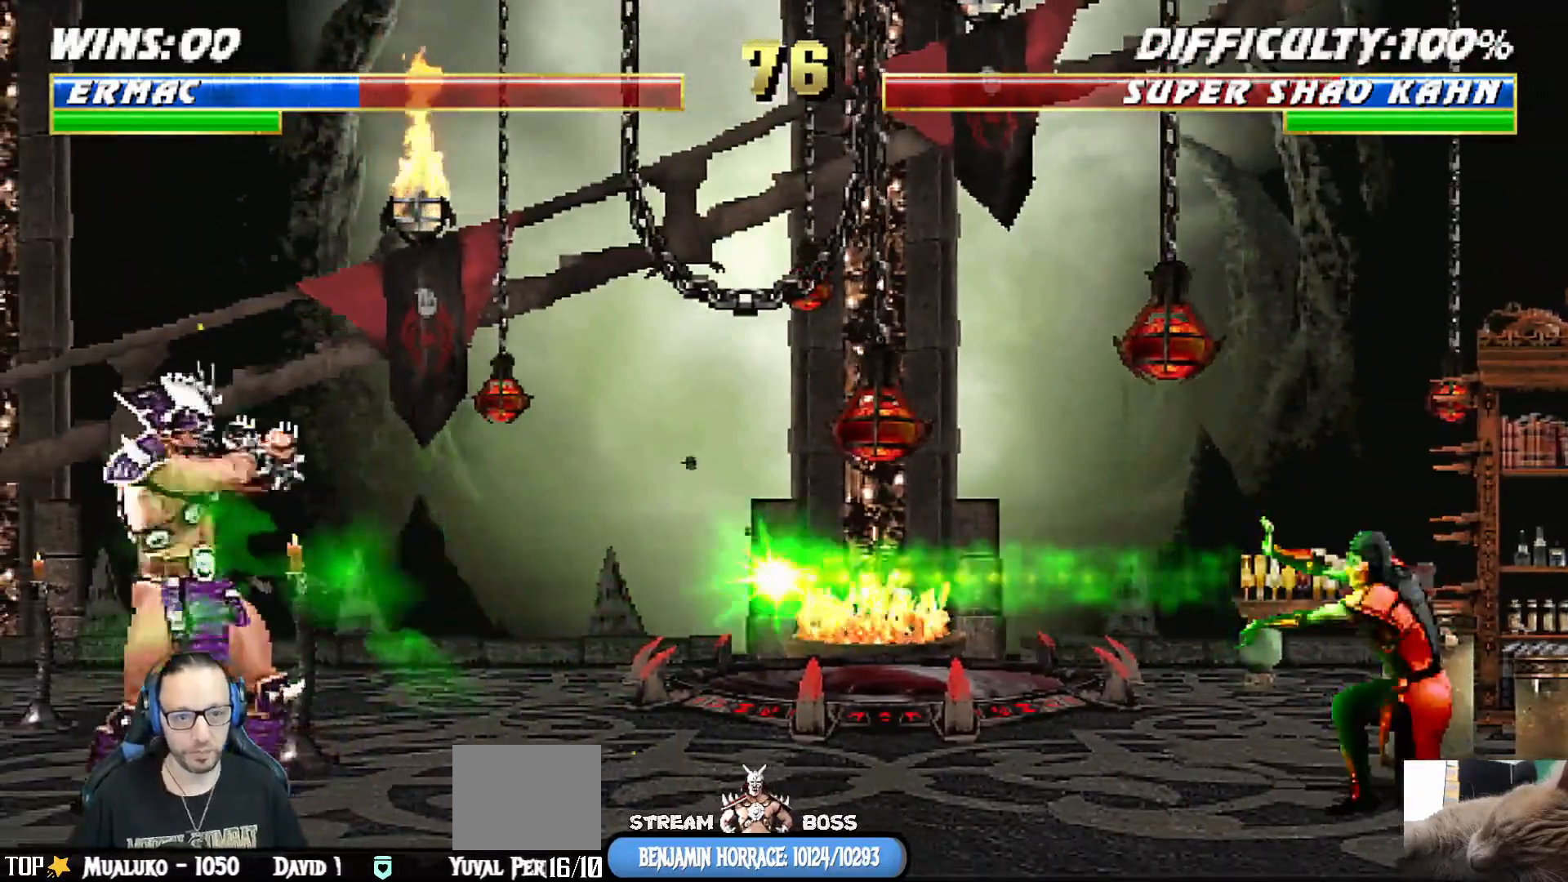
{"dt_ms": 500, "buttons": ["DPAD_DOWN", "DPAD_RIGHT"], "left_stick": "center", "right_stick": "center", "events": [[33, "DPAD_DOWN", "up"], [83, "CROSS", "up"], [83, "DPAD_RIGHT", "up"], [133, "CROSS", "down"], [200, "DPAD_DOWN", "down"], [233, "DPAD_RIGHT", "down"], [267, "CROSS", "up"], [283, "DPAD_DOWN", "up"], [333, "CROSS", "down"], [383, "DPAD_RIGHT", "up"], [450, "CROSS", "up"], [450, "DPAD_DOWN", "down"], [483, "DPAD_RIGHT", "down"]]}
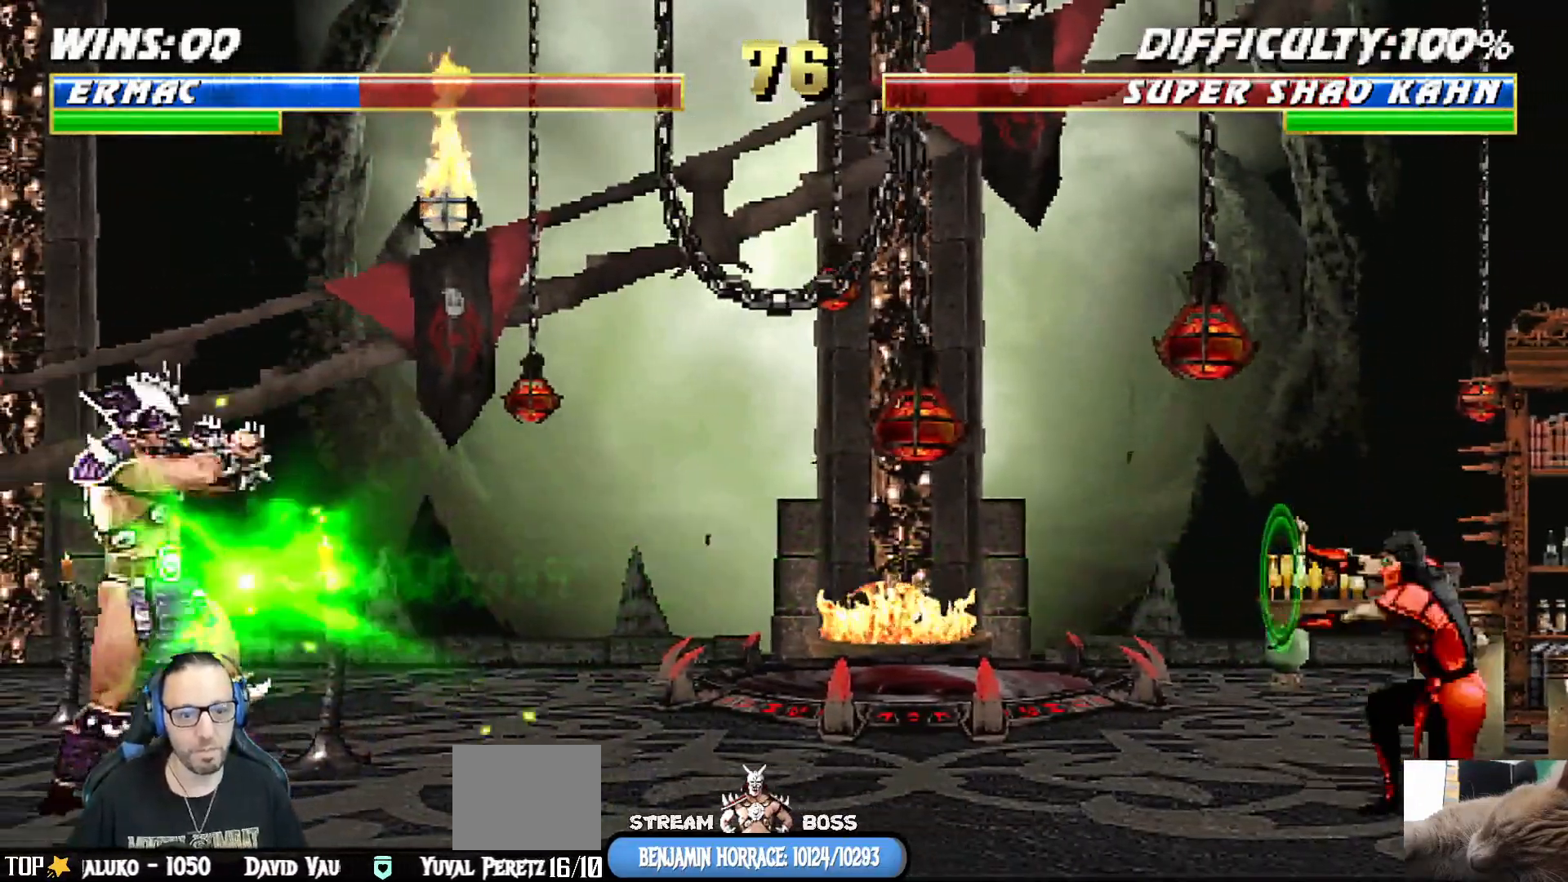
{"dt_ms": 500, "buttons": ["DPAD_RIGHT"], "left_stick": "center", "right_stick": "center", "events": [[17, "CROSS", "down"], [17, "DPAD_DOWN", "up"], [117, "DPAD_RIGHT", "up"], [183, "DPAD_DOWN", "down"], [217, "DPAD_RIGHT", "down"], [250, "CROSS", "up"], [250, "DPAD_DOWN", "up"], [333, "CROSS", "down"], [350, "DPAD_RIGHT", "up"], [417, "DPAD_DOWN", "down"], [450, "CROSS", "up"], [467, "DPAD_RIGHT", "down"], [500, "DPAD_DOWN", "up"]]}
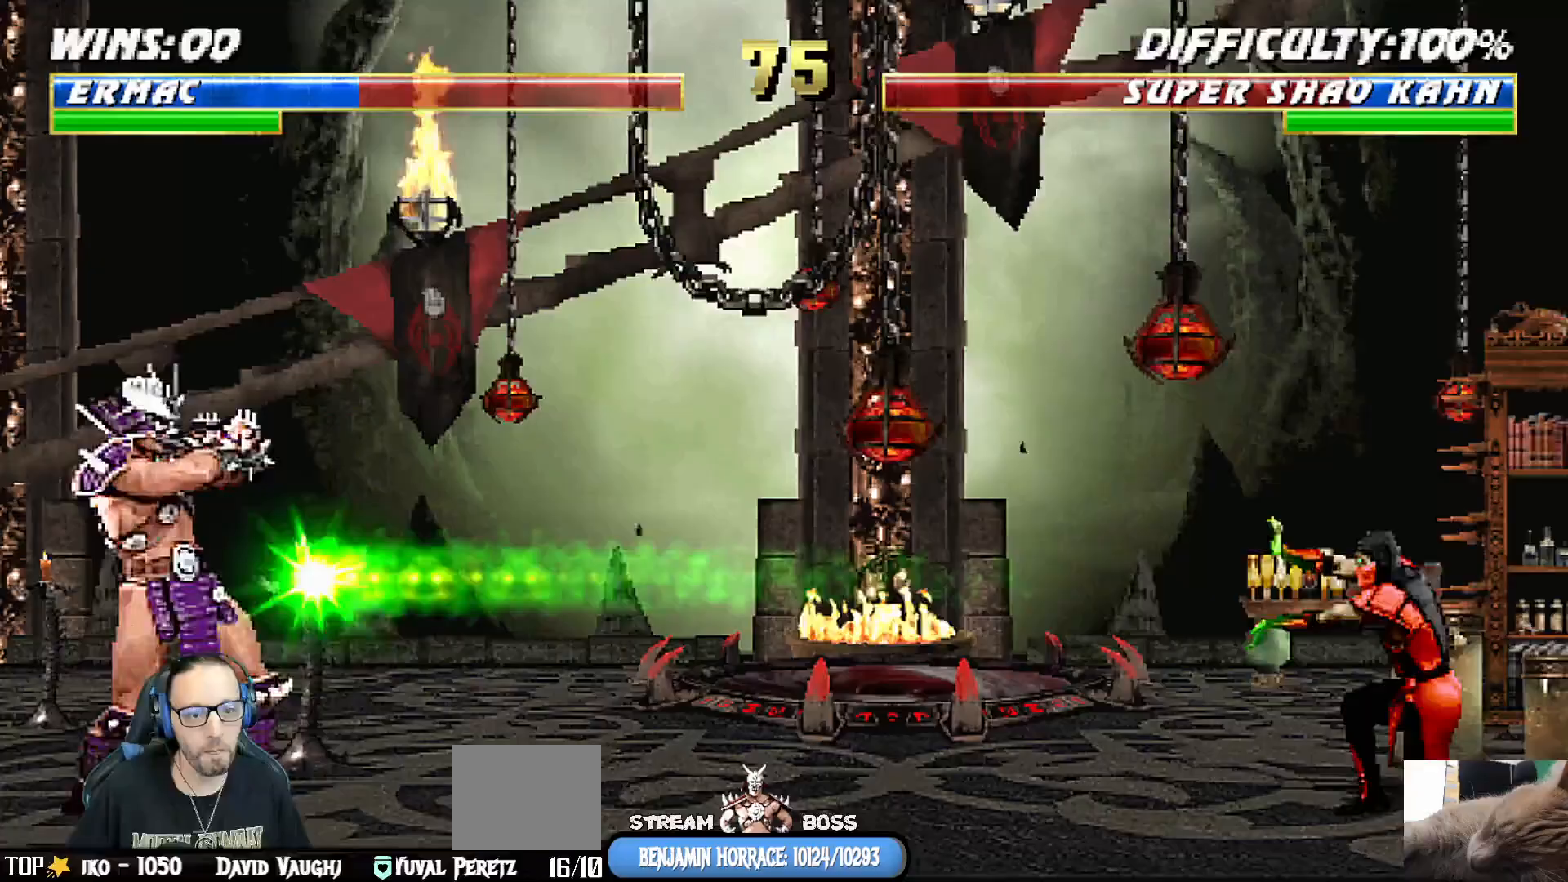
{"dt_ms": 500, "buttons": ["DPAD_DOWN", "DPAD_RIGHT"], "left_stick": "center", "right_stick": "center", "events": [[50, "CROSS", "down"], [117, "DPAD_RIGHT", "up"], [183, "DPAD_DOWN", "down"], [233, "DPAD_RIGHT", "down"], [250, "DPAD_DOWN", "up"], [283, "DPAD_DOWN", "down"], [300, "CROSS", "up"], [300, "DPAD_DOWN", "up"], [367, "CROSS", "down"], [367, "DPAD_RIGHT", "up"], [433, "DPAD_DOWN", "down"], [483, "CROSS", "up"], [483, "DPAD_RIGHT", "down"]]}
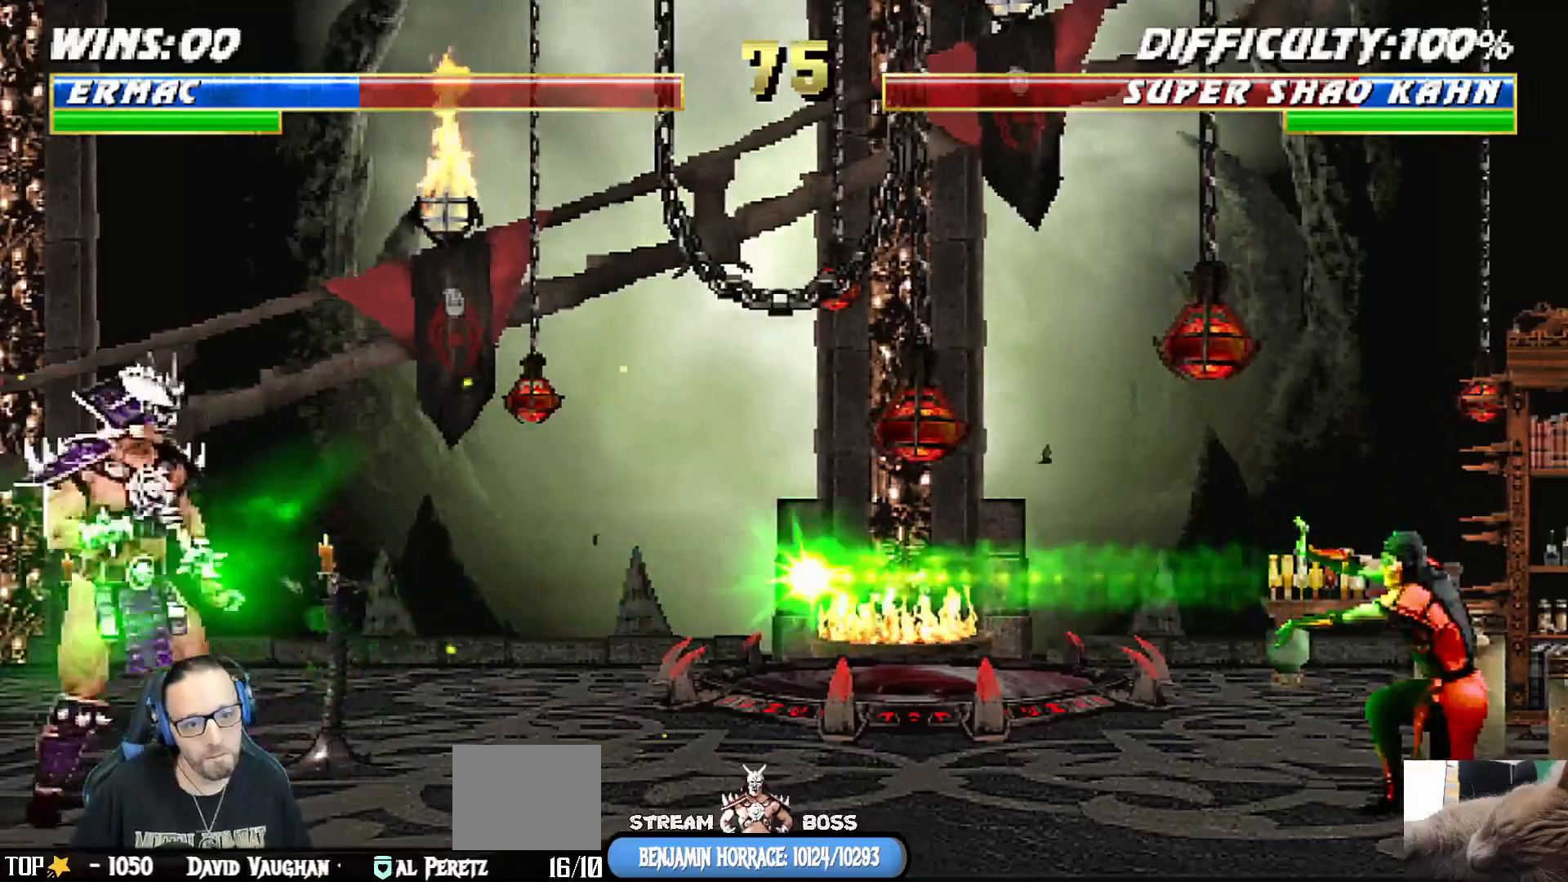
{"dt_ms": 500, "buttons": ["DPAD_RIGHT"], "left_stick": "center", "right_stick": "center", "events": [[17, "DPAD_DOWN", "up"], [50, "CROSS", "down"], [100, "DPAD_RIGHT", "up"], [183, "CROSS", "up"], [183, "DPAD_DOWN", "down"], [200, "DPAD_RIGHT", "down"], [250, "CROSS", "down"], [250, "DPAD_DOWN", "up"], [350, "CROSS", "up"], [350, "DPAD_RIGHT", "up"], [400, "CROSS", "down"], [417, "DPAD_DOWN", "down"], [467, "DPAD_RIGHT", "down"], [483, "CROSS", "up"], [500, "DPAD_DOWN", "up"]]}
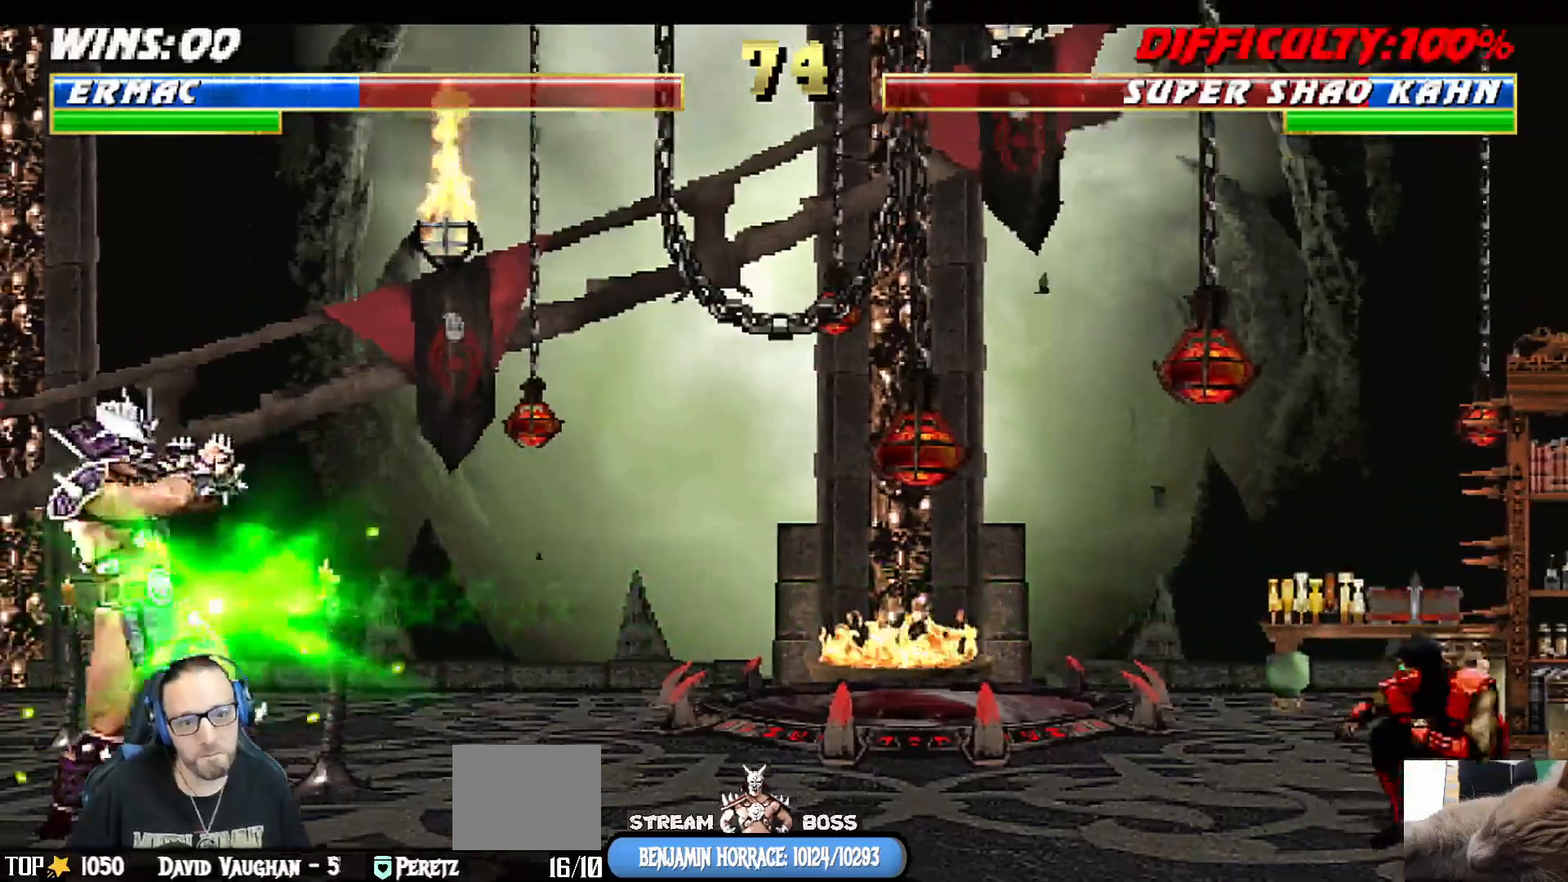
{"dt_ms": 500, "buttons": ["CROSS", "DPAD_DOWN"], "left_stick": "center", "right_stick": "center", "events": [[67, "CROSS", "down"], [100, "DPAD_RIGHT", "up"], [183, "CROSS", "up"], [200, "DPAD_DOWN", "down"], [217, "DPAD_RIGHT", "down"], [267, "CROSS", "down"], [267, "DPAD_DOWN", "up"], [367, "CROSS", "up"], [400, "DPAD_RIGHT", "up"], [417, "CROSS", "down"], [483, "DPAD_DOWN", "down"]]}
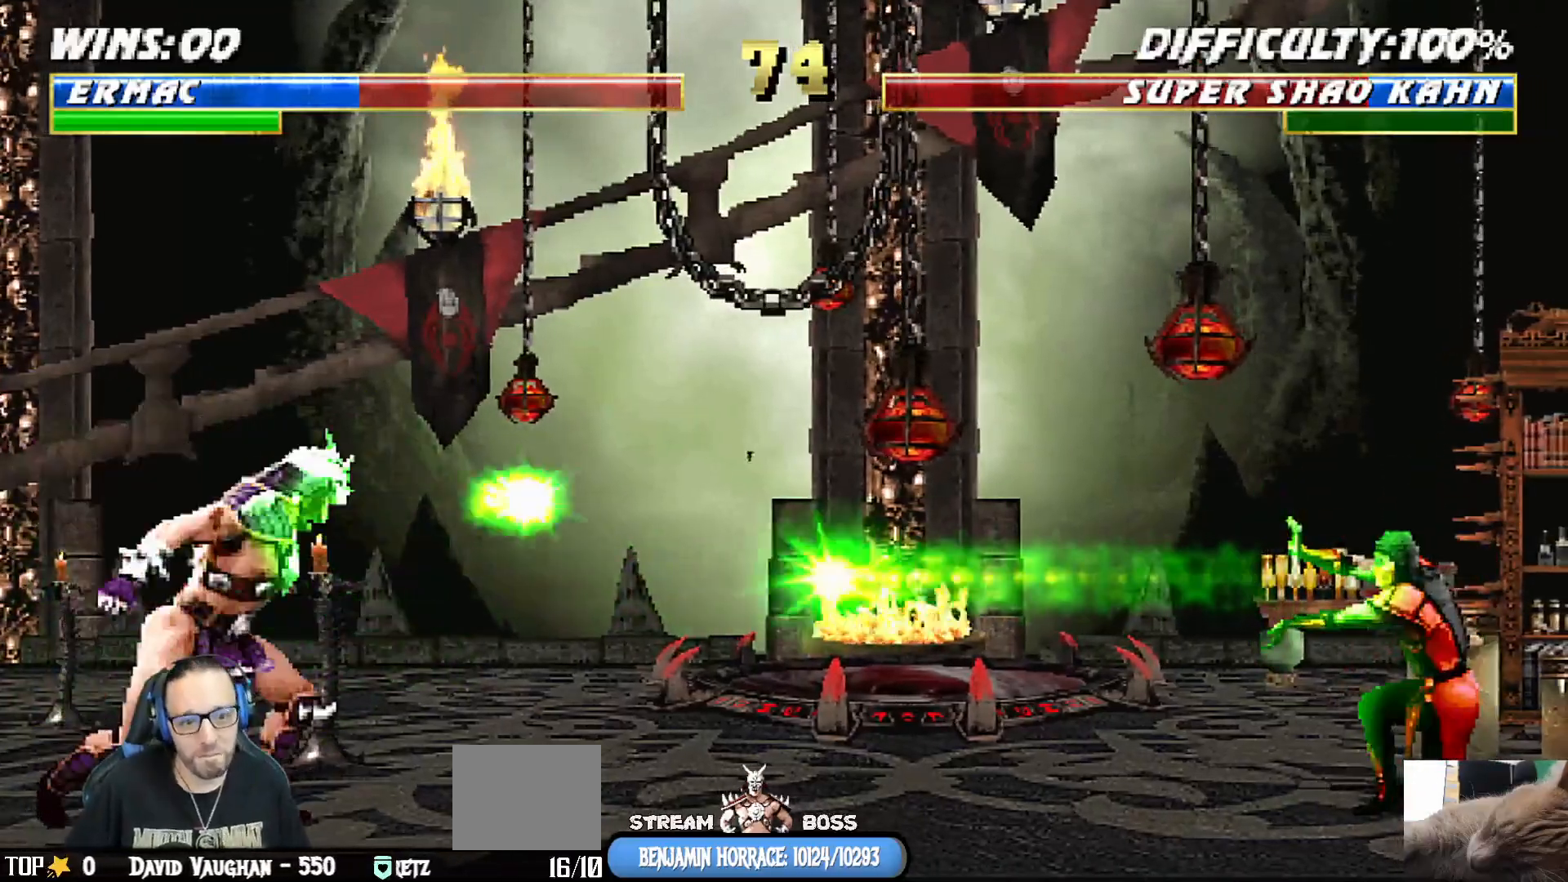
{"dt_ms": 500, "buttons": ["R1"], "left_stick": "center", "right_stick": "center", "events": [[17, "DPAD_RIGHT", "down"], [33, "CROSS", "up"], [67, "DPAD_DOWN", "up"], [200, "DPAD_RIGHT", "up"], [200, "R1", "down"]]}
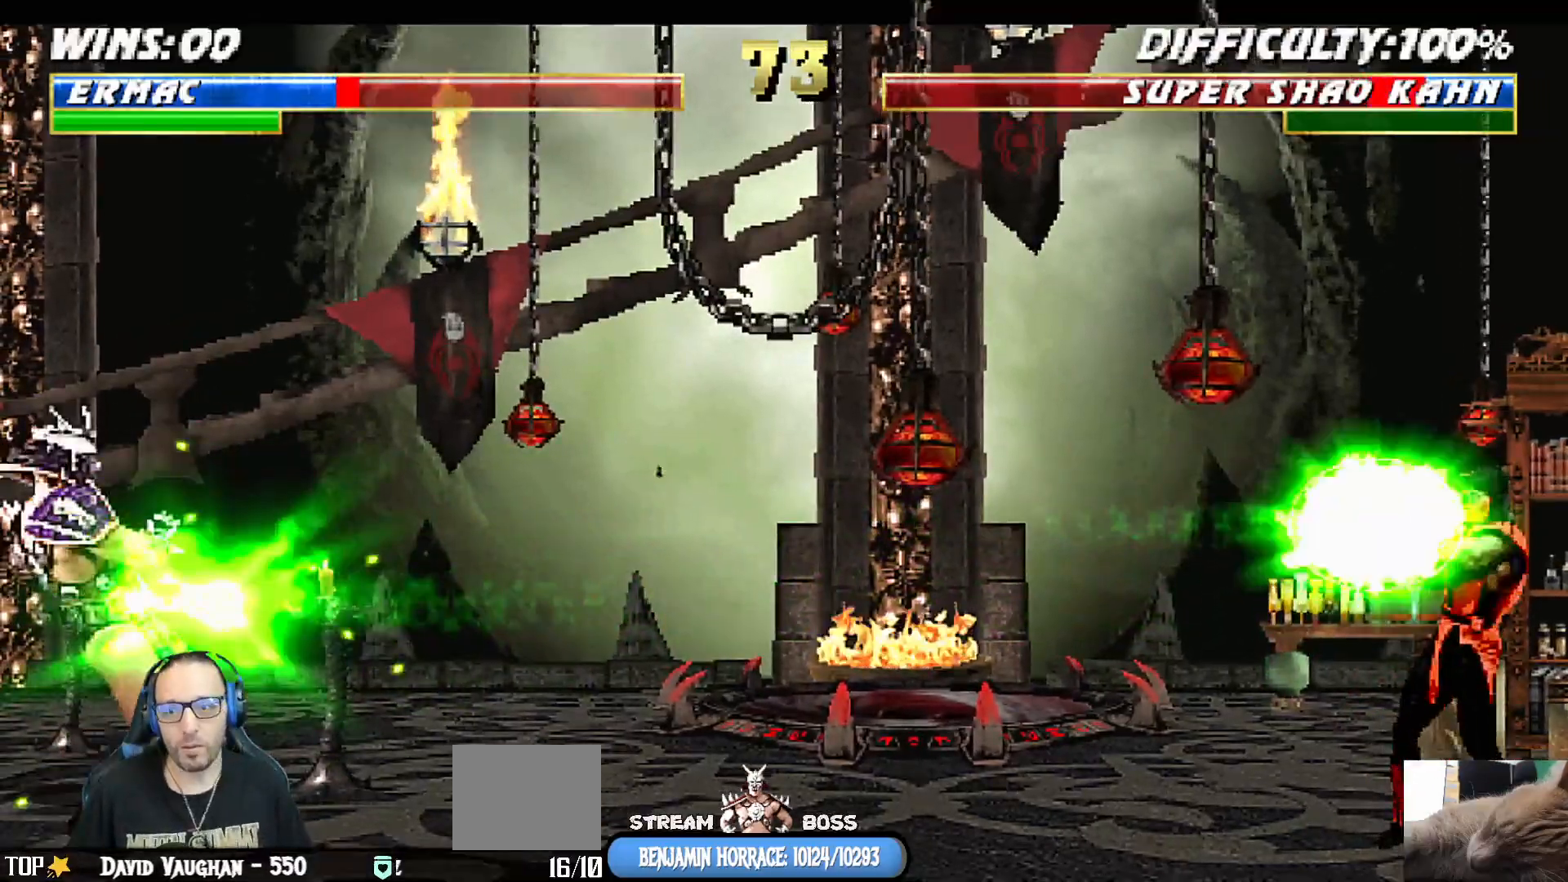
{"dt_ms": 500, "buttons": [], "left_stick": "center", "right_stick": "center", "events": [[50, "DPAD_DOWN", "down"], [50, "R1", "up"], [117, "DPAD_RIGHT", "down"], [150, "DPAD_DOWN", "up"], [217, "CROSS", "down"], [233, "DPAD_RIGHT", "up"], [317, "CROSS", "up"], [317, "DPAD_DOWN", "down"], [367, "DPAD_RIGHT", "down"], [400, "CROSS", "down"], [400, "DPAD_DOWN", "up"], [467, "CROSS", "up"], [500, "DPAD_RIGHT", "up"]]}